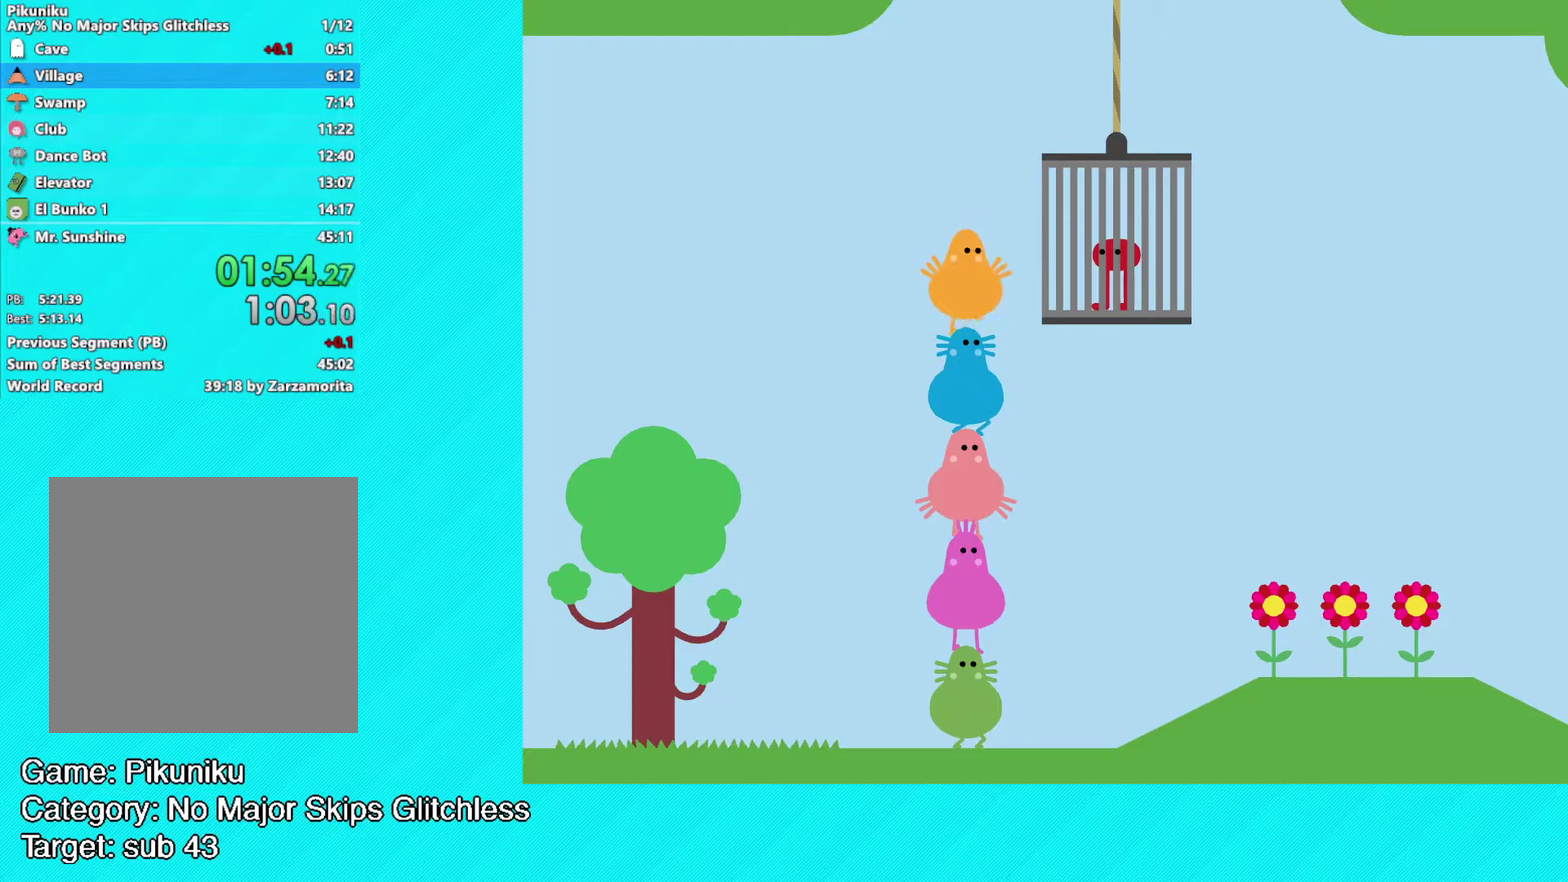
Gameplay with a controller (Xbox layout); each line is a JSON object with the inputs held at the frame after it. "events" lists button and stick changes between this image and that frame as [ms after this image, input, new state], when the widget could be followed in between. Not read: R3 right_stick.
{"buttons": [], "left_stick": "center", "events": [[17, "Y", "up"], [117, "Y", "down"], [167, "Y", "up"], [250, "Y", "down"], [350, "Y", "up"], [433, "Y", "down"], [500, "Y", "up"]]}
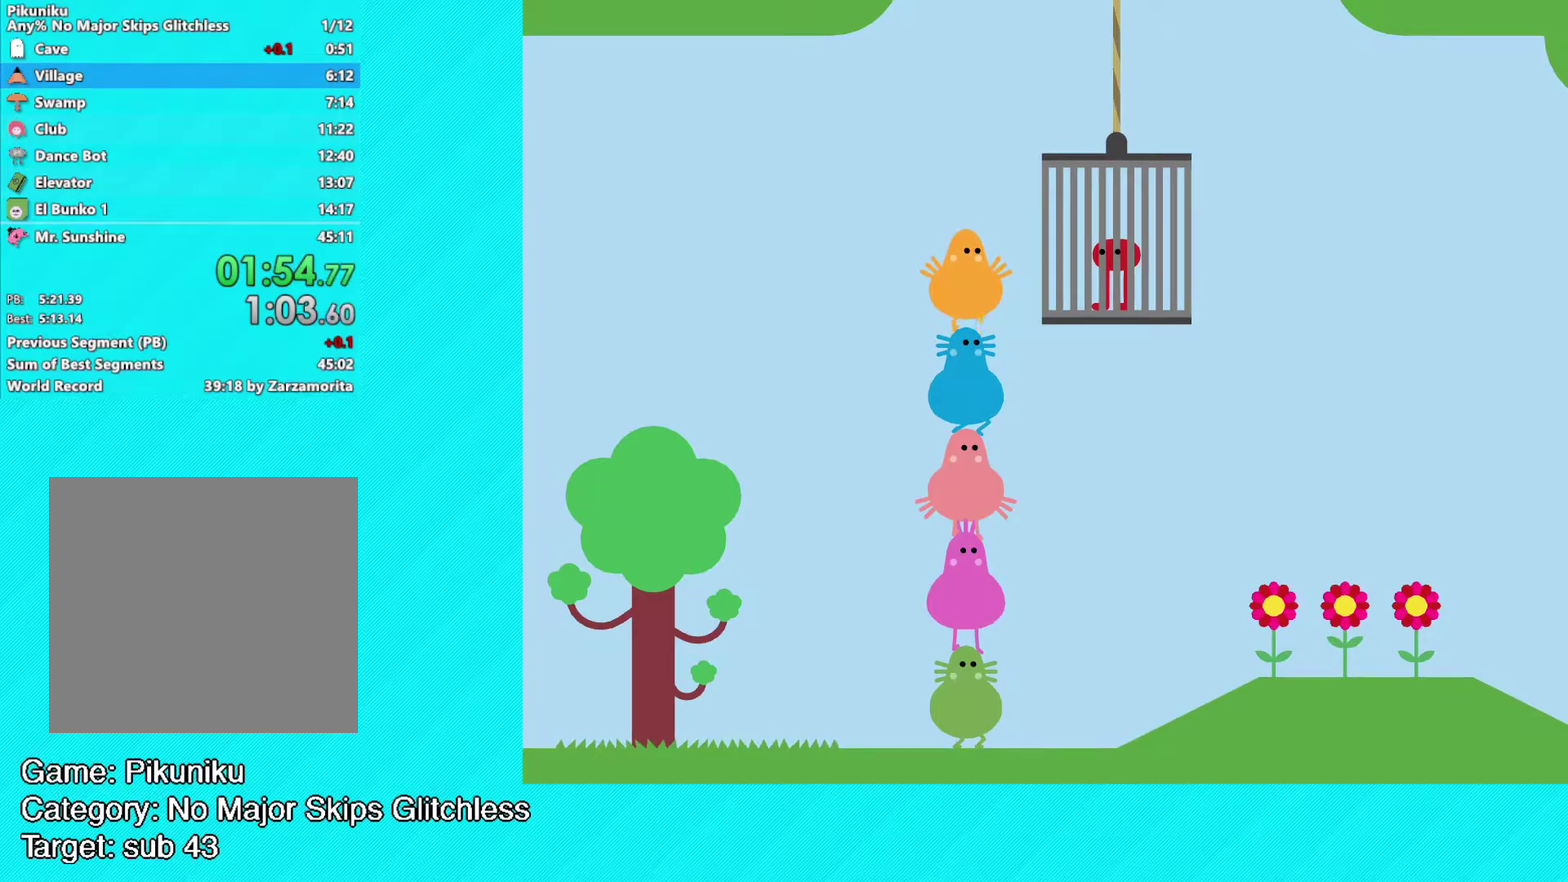
{"buttons": ["Y"], "left_stick": "center", "events": [[67, "Y", "down"], [150, "Y", "up"], [217, "Y", "down"], [283, "Y", "up"], [350, "Y", "down"], [450, "Y", "up"], [500, "Y", "down"]]}
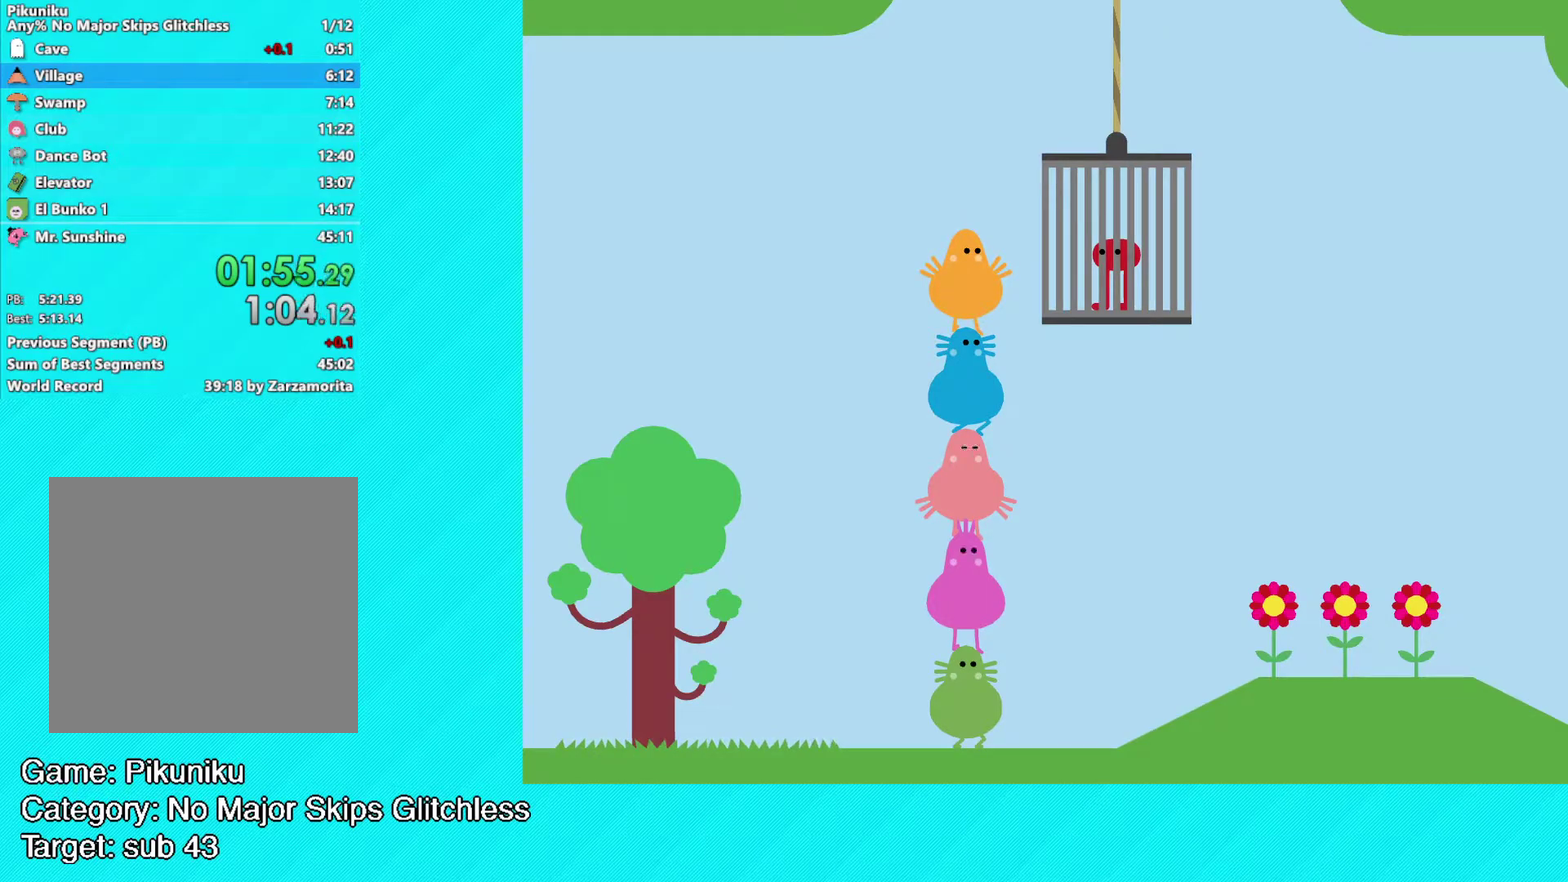
{"buttons": ["Y"], "left_stick": "center", "events": [[100, "Y", "up"], [167, "Y", "down"], [233, "Y", "up"], [333, "Y", "down"], [400, "Y", "up"], [450, "Y", "down"]]}
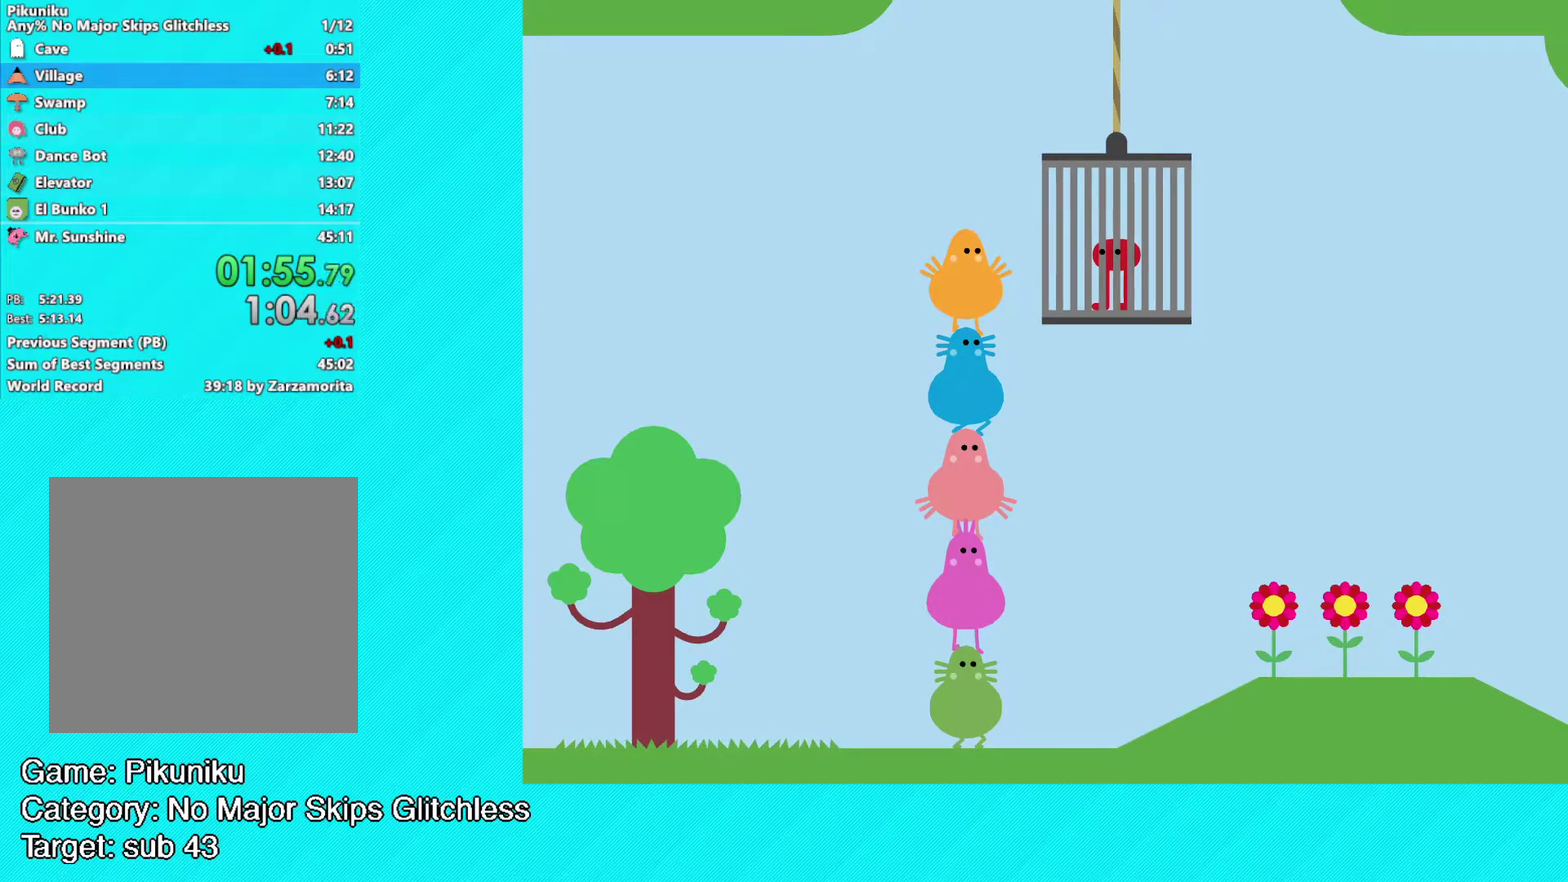
{"buttons": [], "left_stick": "center", "events": [[33, "Y", "up"], [100, "Y", "down"], [200, "Y", "up"], [267, "Y", "down"], [333, "Y", "up"], [400, "Y", "down"], [483, "Y", "up"]]}
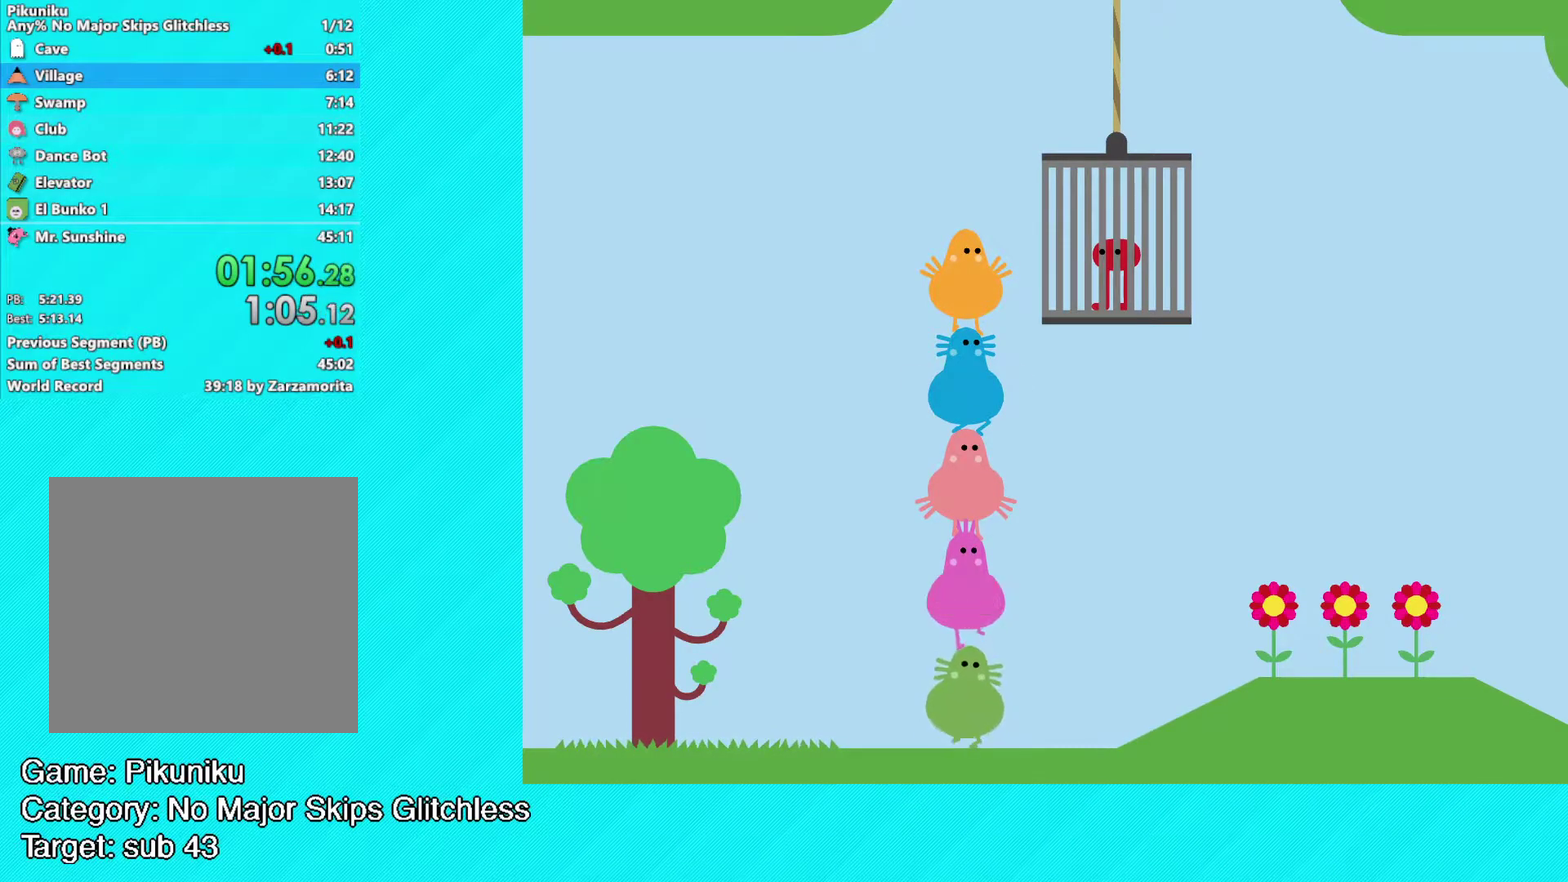
{"buttons": ["Y"], "left_stick": "center", "events": [[50, "Y", "down"], [117, "Y", "up"], [183, "Y", "down"], [250, "Y", "up"], [317, "Y", "down"], [400, "Y", "up"], [450, "Y", "down"]]}
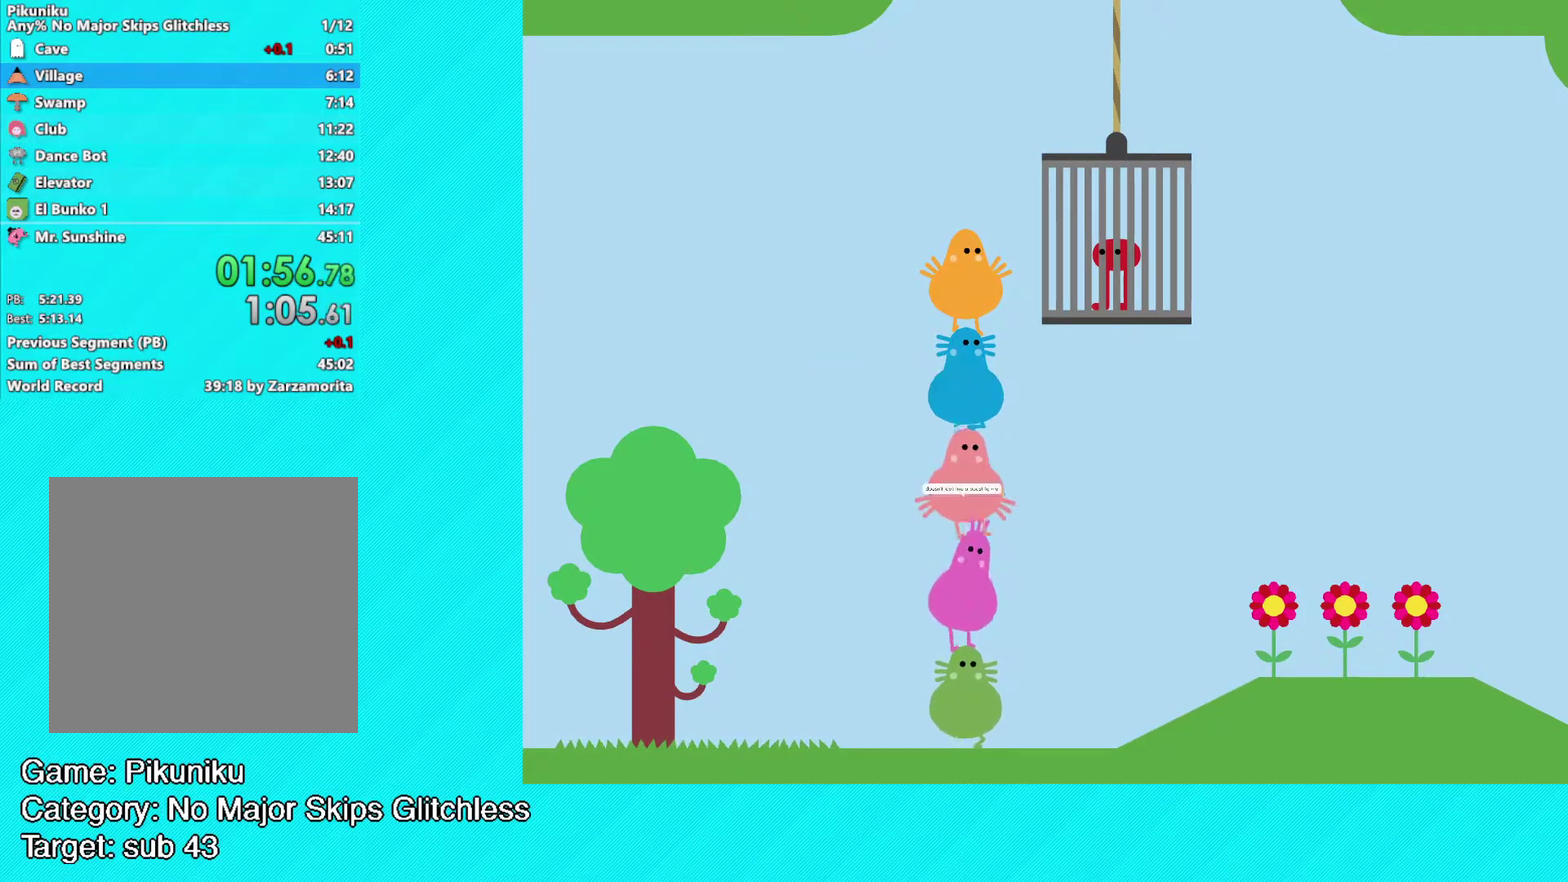
{"buttons": [], "left_stick": "center", "events": [[50, "Y", "up"], [100, "Y", "down"], [167, "Y", "up"], [383, "Y", "down"], [467, "Y", "up"]]}
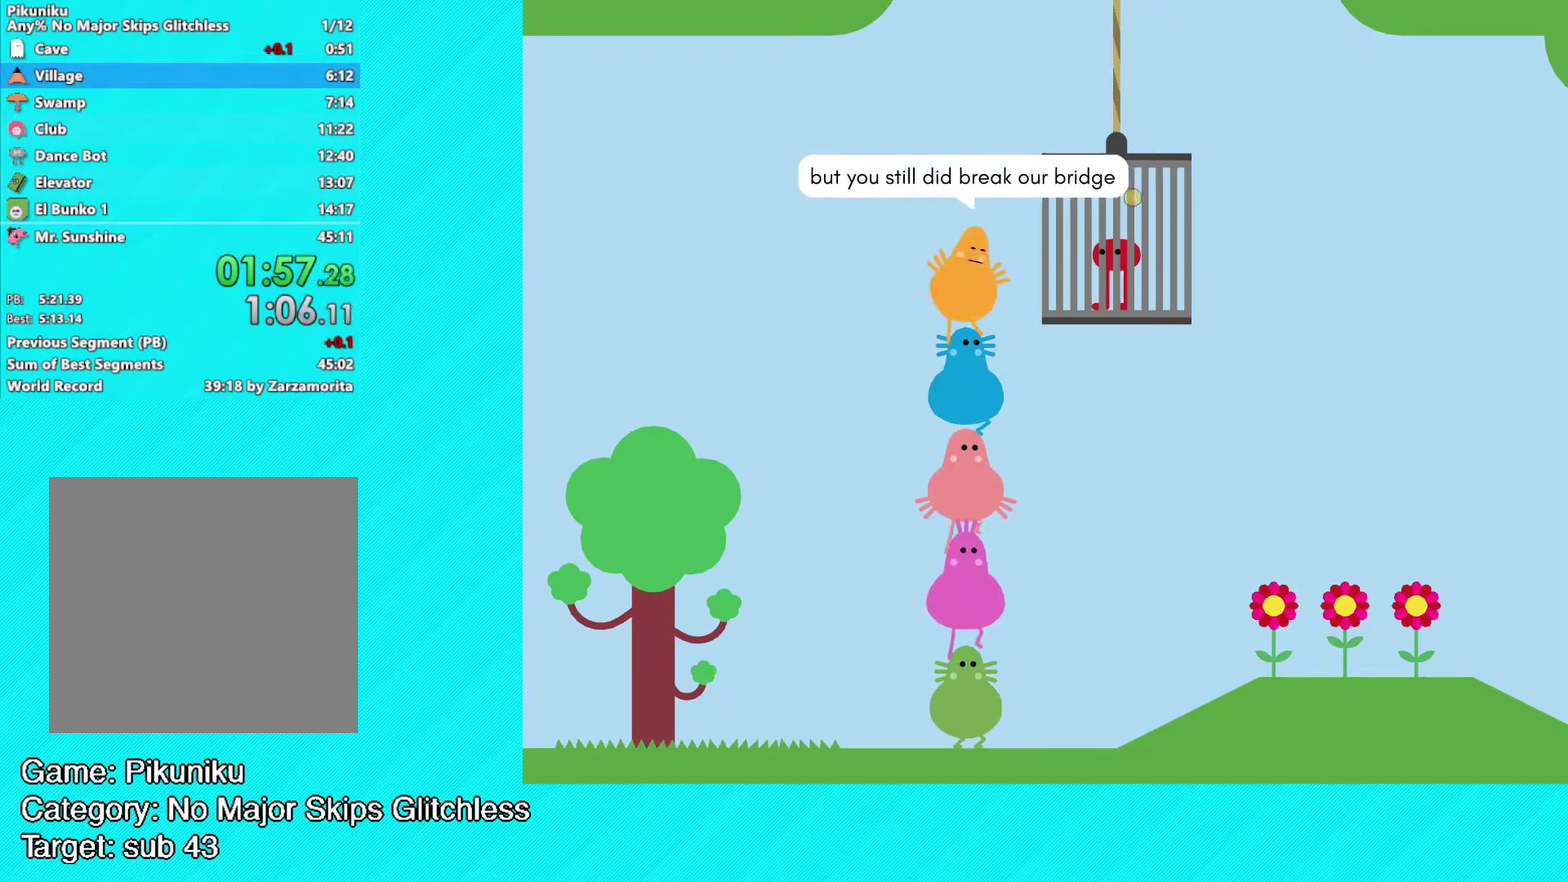
{"buttons": ["Y"], "left_stick": "center", "events": [[33, "Y", "down"], [100, "Y", "up"], [167, "Y", "down"], [233, "Y", "up"], [300, "Y", "down"], [383, "Y", "up"], [450, "Y", "down"]]}
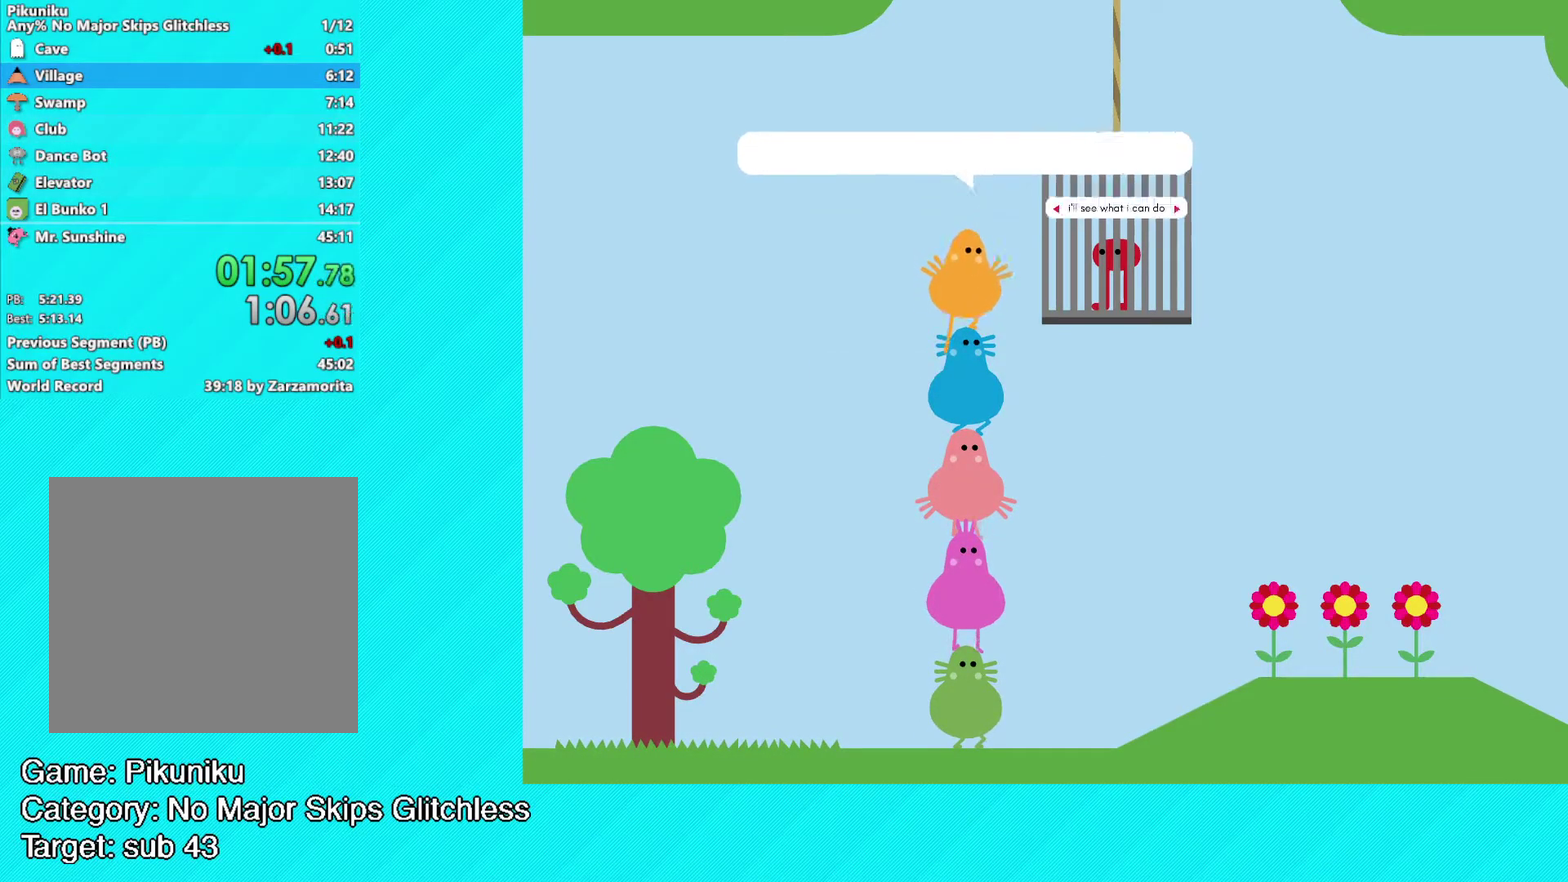
{"buttons": ["Y"], "left_stick": "center", "events": [[17, "Y", "up"], [83, "Y", "down"], [167, "Y", "up"], [250, "Y", "down"], [317, "Y", "up"], [367, "Y", "down"], [450, "Y", "up"], [500, "Y", "down"]]}
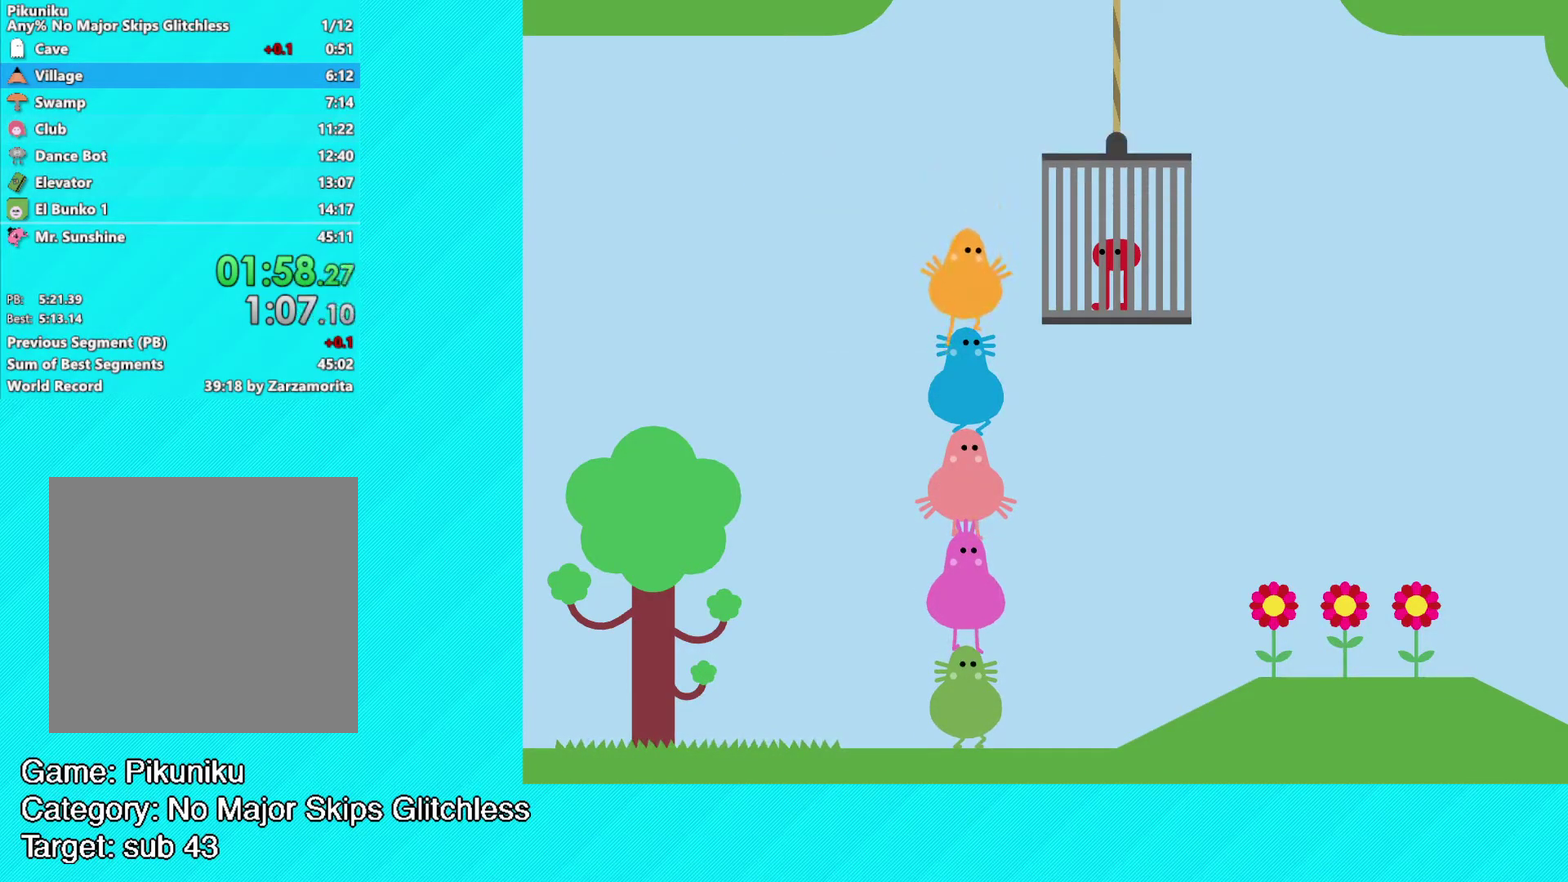
{"buttons": ["Y"], "left_stick": "center", "events": [[217, "Y", "up"], [283, "Y", "down"], [367, "Y", "up"], [433, "Y", "down"]]}
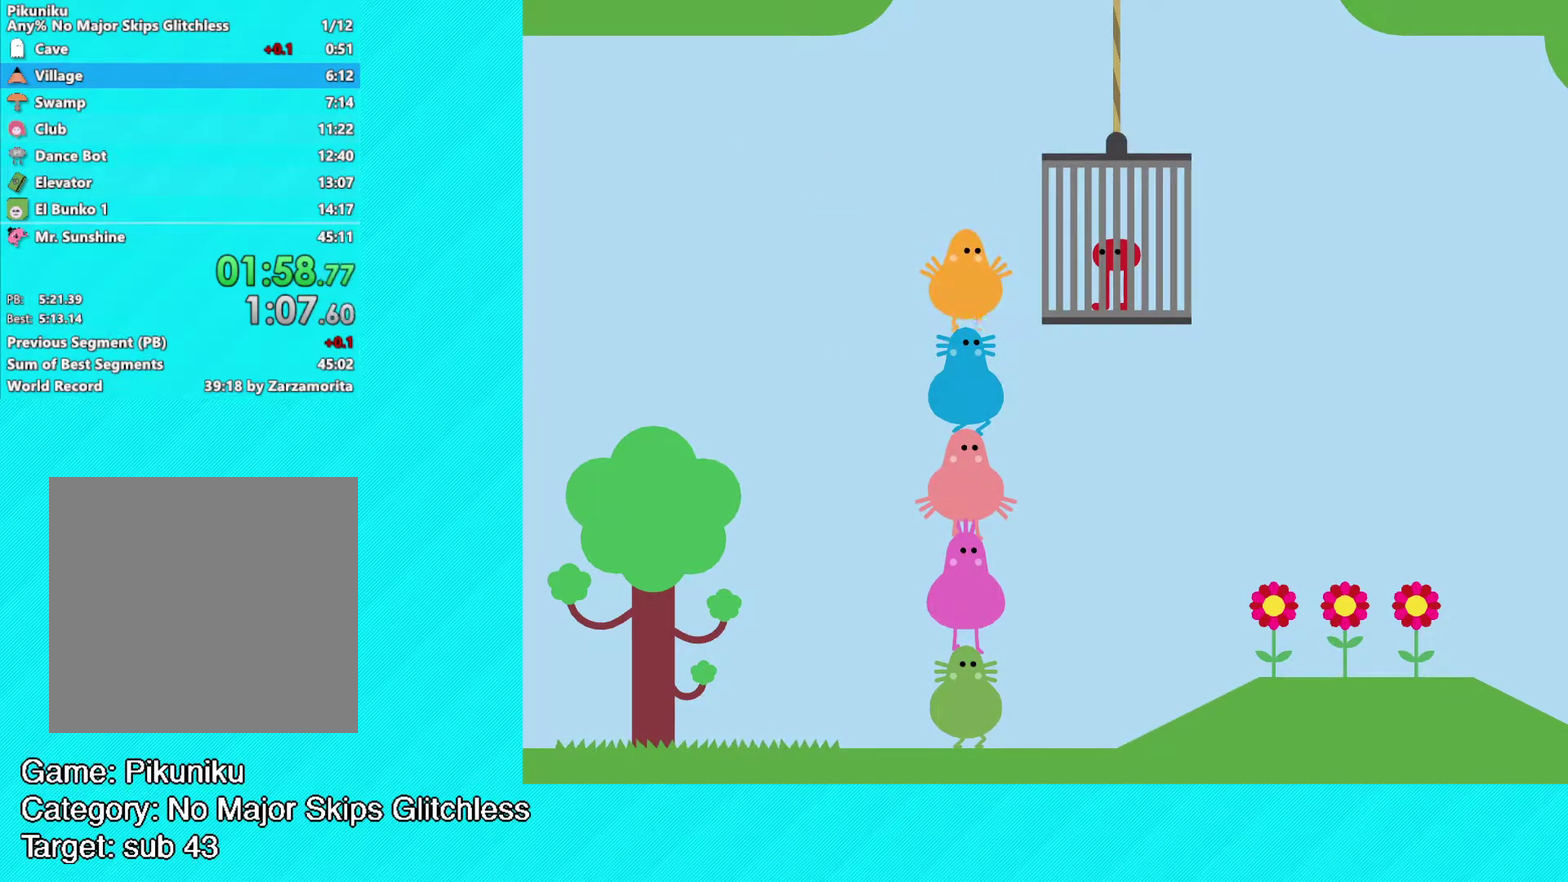
{"buttons": ["Y"], "left_stick": "center", "events": [[17, "Y", "up"], [83, "Y", "down"], [167, "Y", "up"], [233, "Y", "down"], [317, "Y", "up"], [367, "Y", "down"], [450, "Y", "up"], [500, "Y", "down"]]}
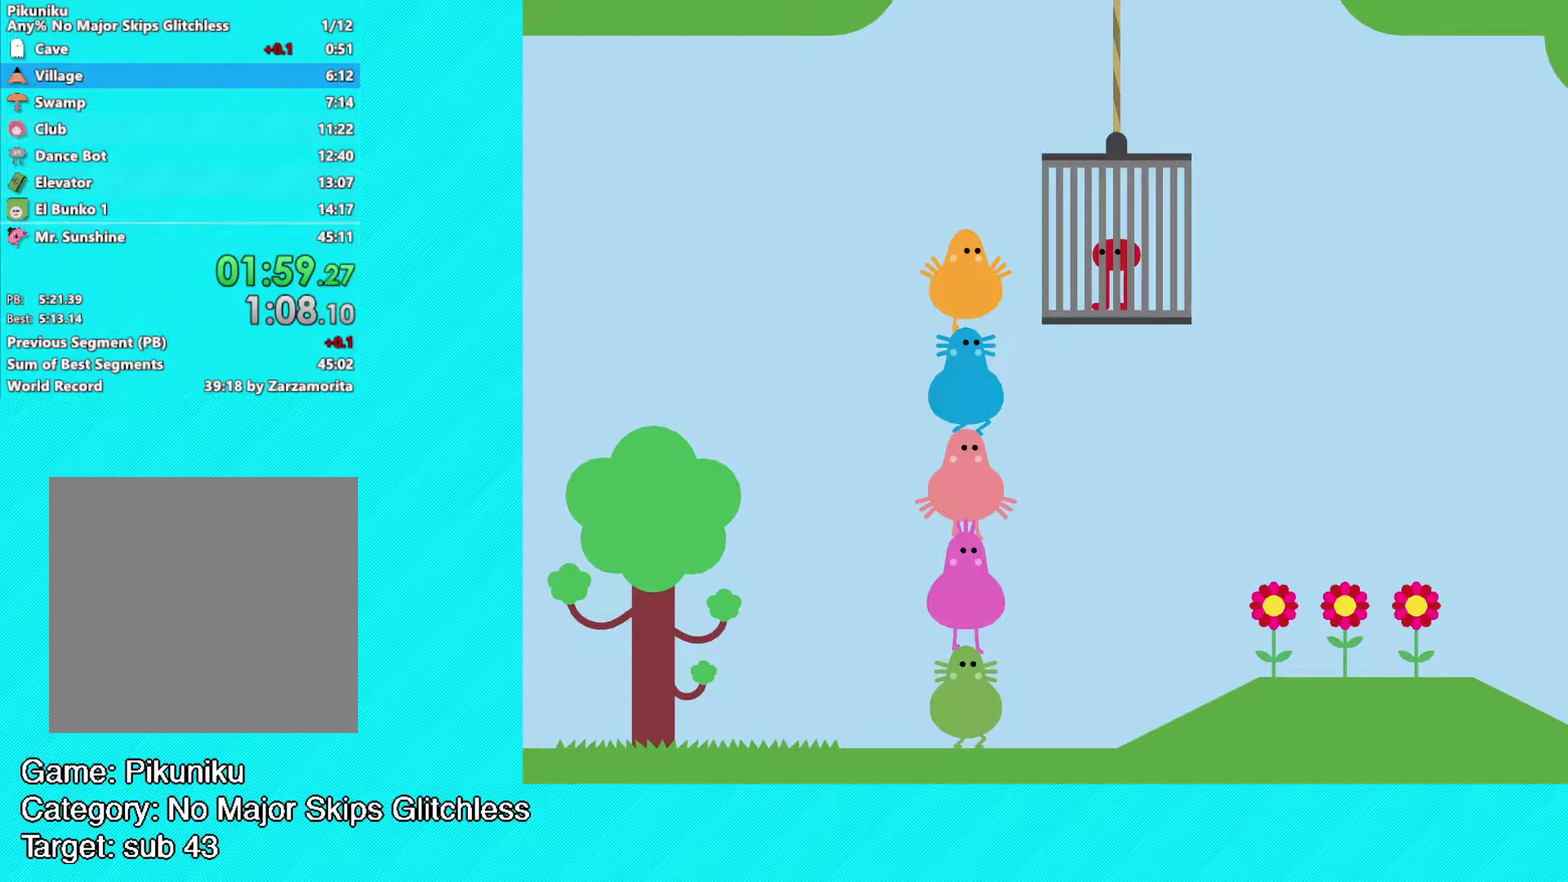
{"buttons": ["Y"], "left_stick": "center", "events": [[100, "Y", "up"], [183, "Y", "down"], [250, "Y", "up"], [317, "Y", "down"], [417, "Y", "up"], [467, "Y", "down"]]}
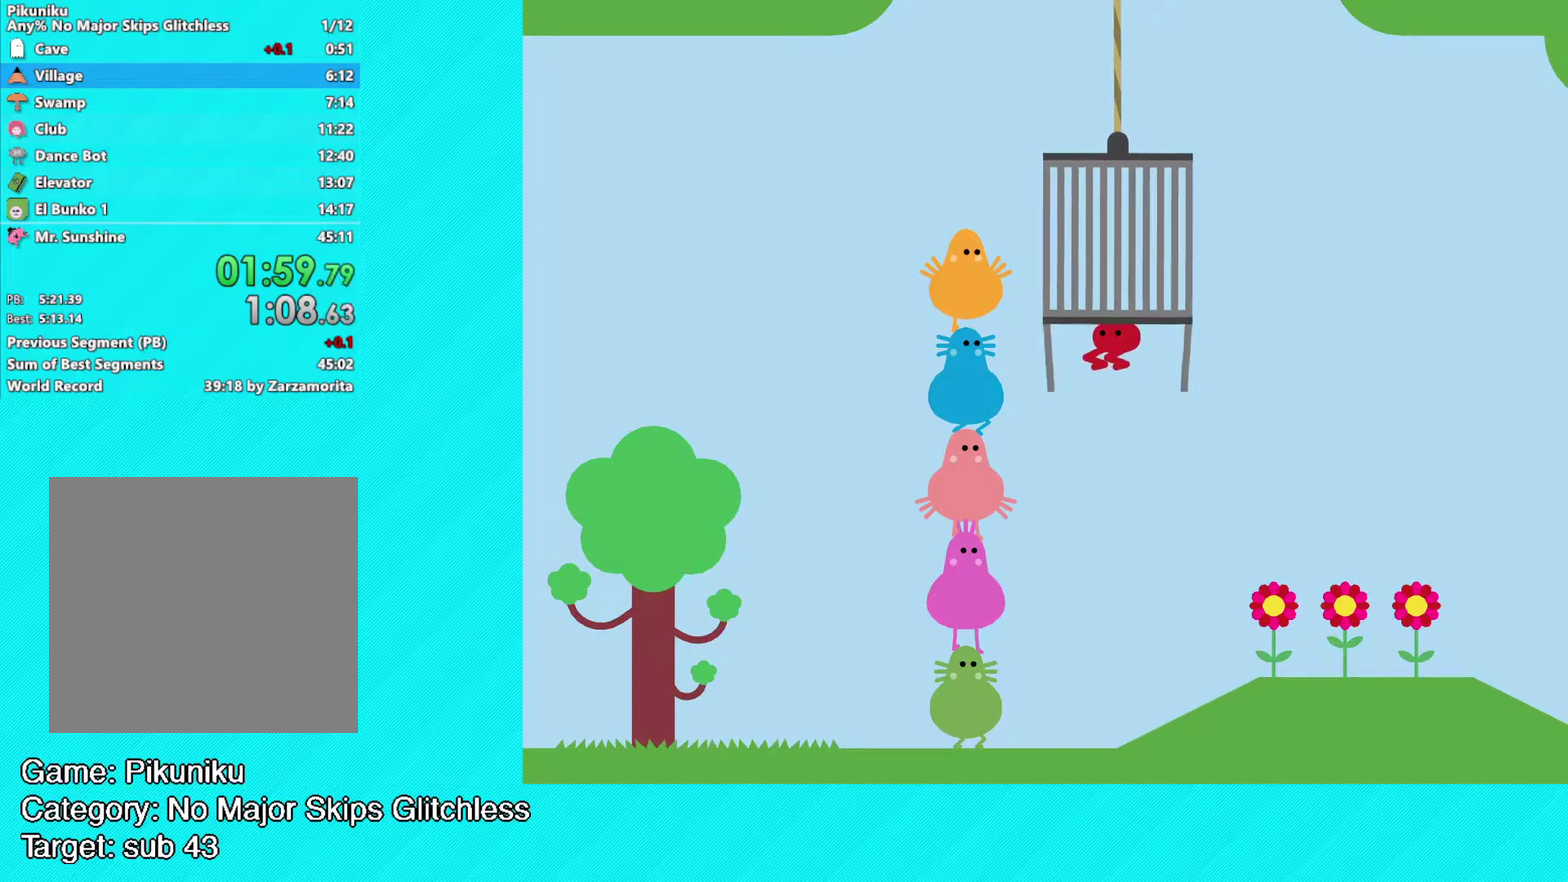
{"buttons": [], "left_stick": "center", "events": [[50, "Y", "up"], [133, "Y", "down"], [217, "Y", "up"], [283, "Y", "down"], [350, "Y", "up"], [450, "Y", "down"], [500, "Y", "up"]]}
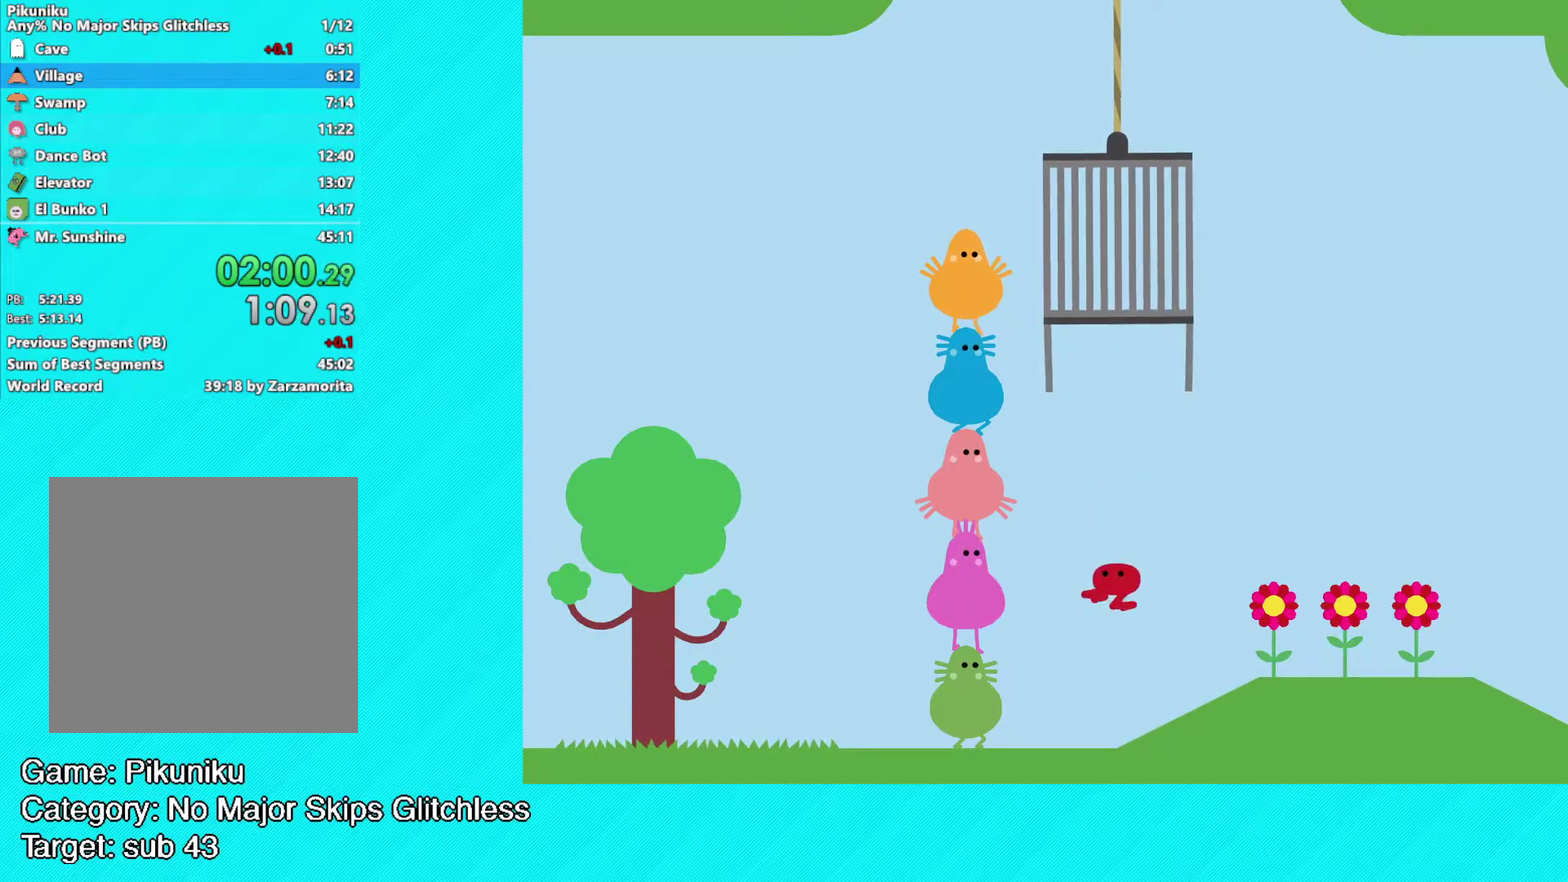
{"buttons": [], "left_stick": "center", "events": [[117, "Y", "down"], [183, "Y", "up"], [267, "Y", "down"], [333, "Y", "up"], [417, "Y", "down"], [500, "Y", "up"]]}
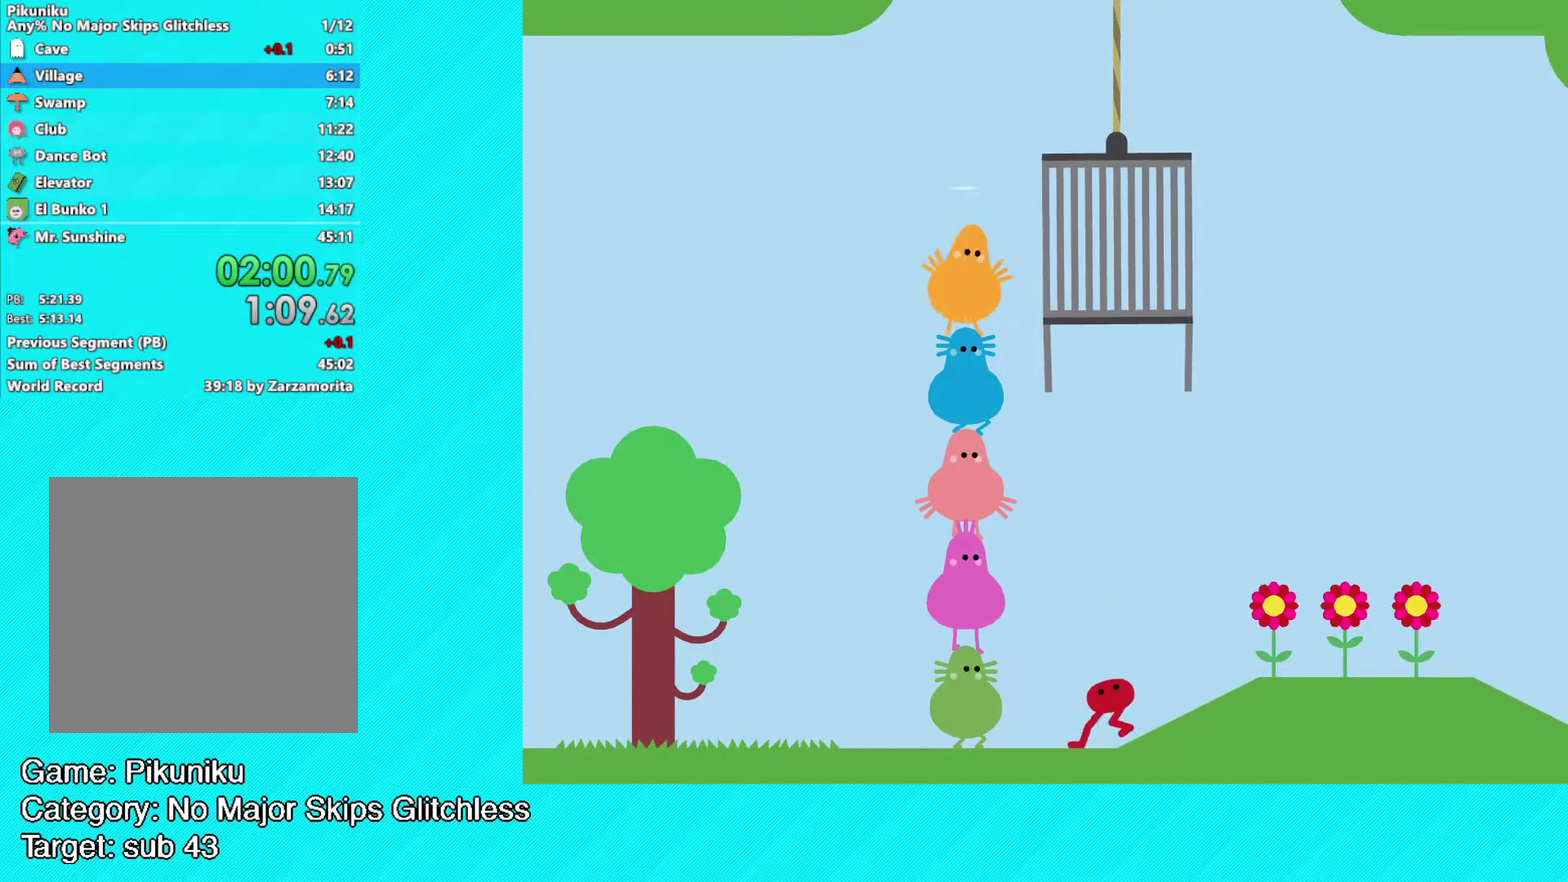
{"buttons": [], "left_stick": "center", "events": [[67, "Y", "down"], [150, "Y", "up"], [233, "Y", "down"], [317, "Y", "up"], [400, "Y", "down"], [483, "Y", "up"]]}
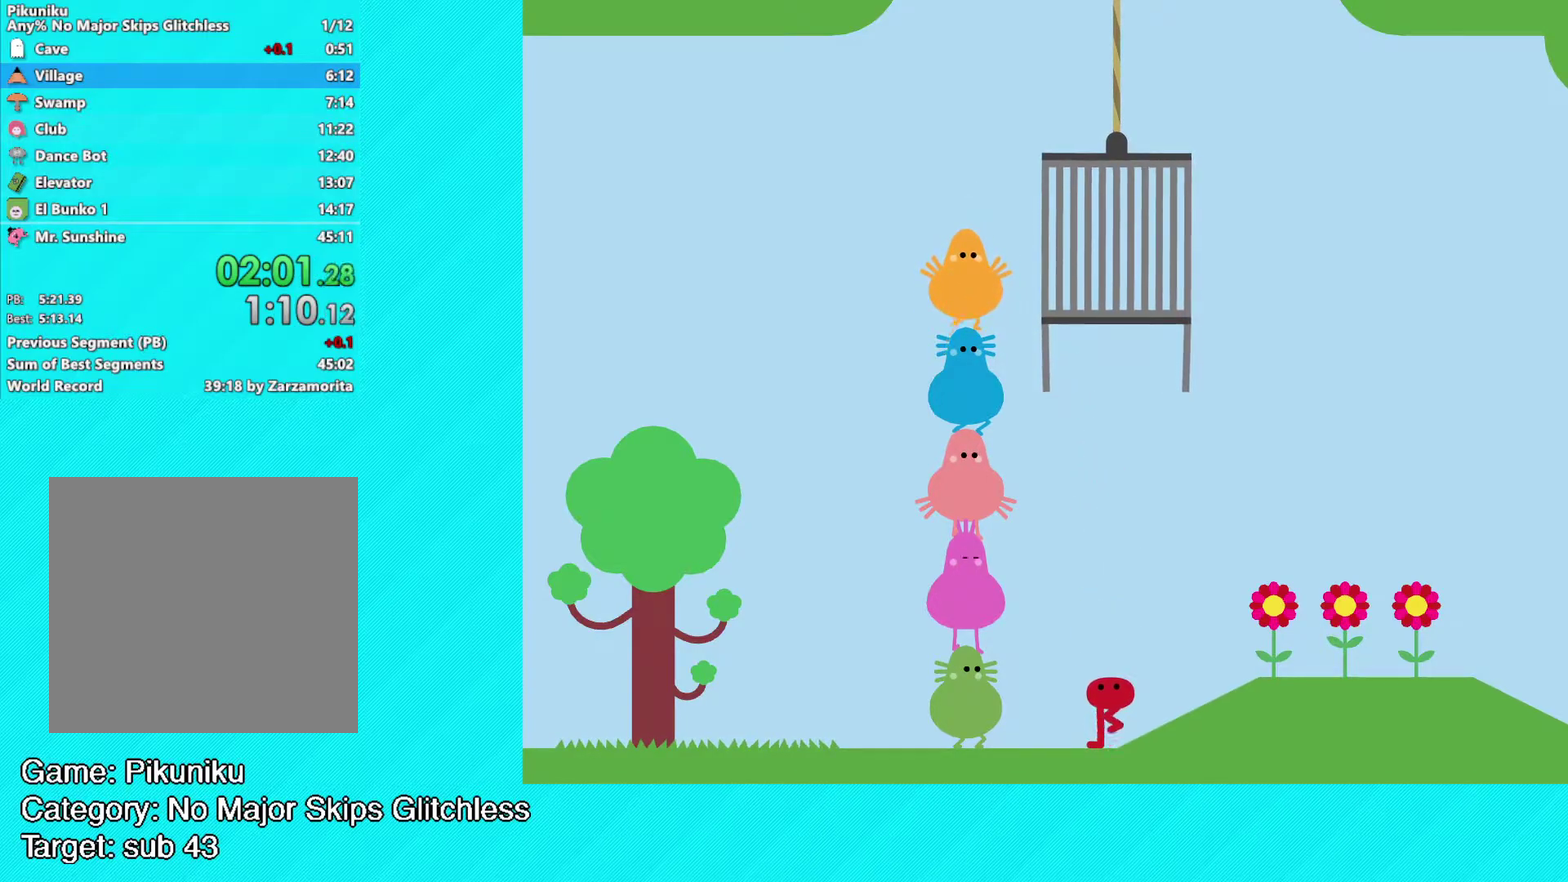
{"buttons": [], "left_stick": "left", "events": [[67, "Y", "down"], [133, "left_stick", "left"], [167, "Y", "up"]]}
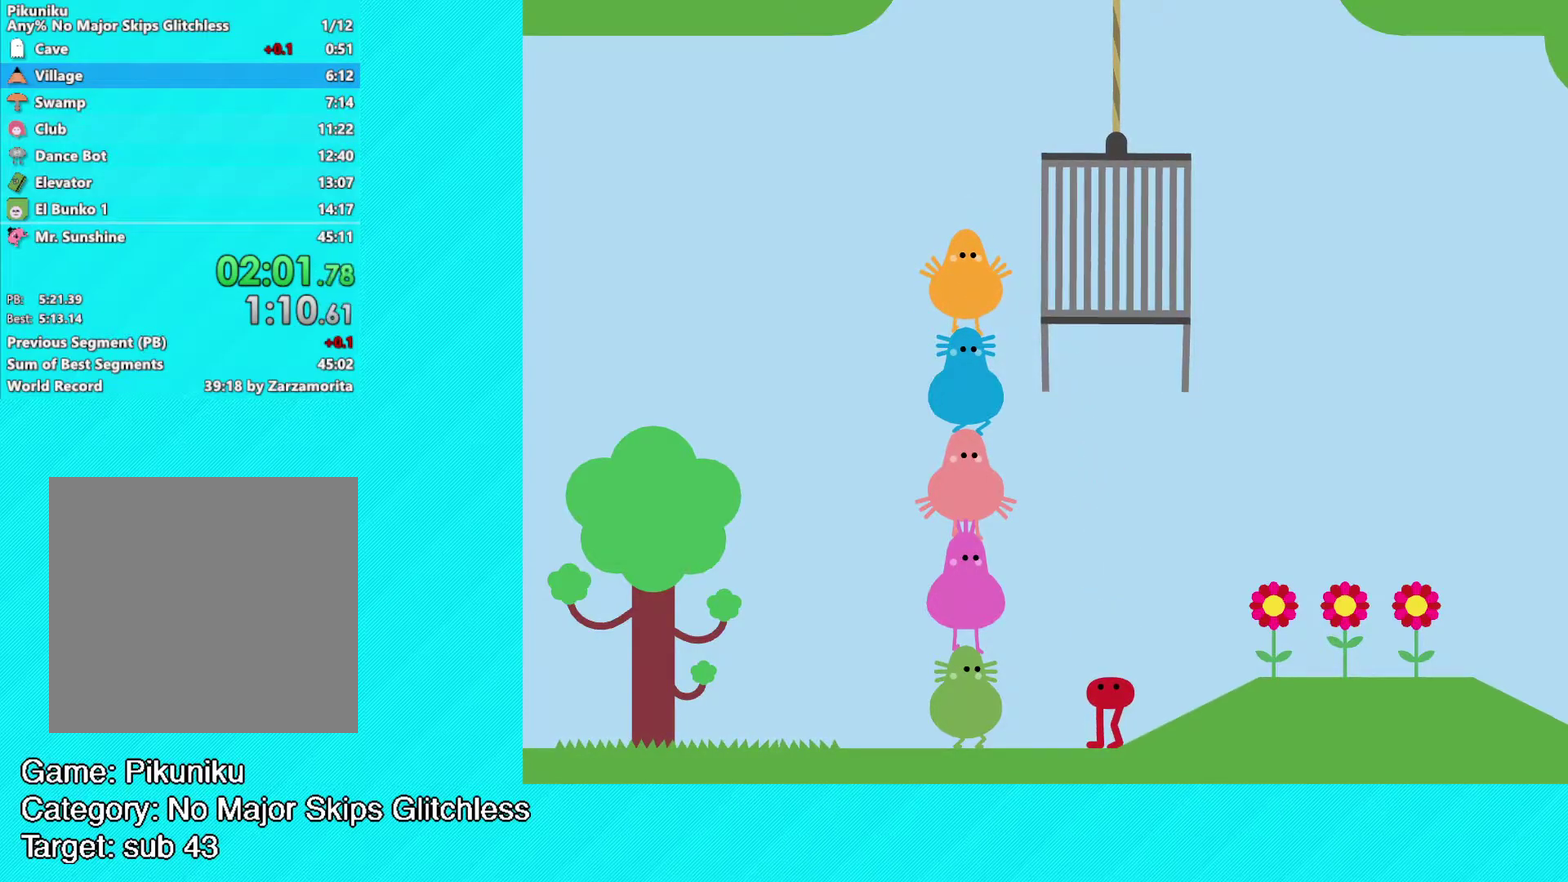
{"buttons": ["B"], "left_stick": "left", "events": [[117, "B", "down"]]}
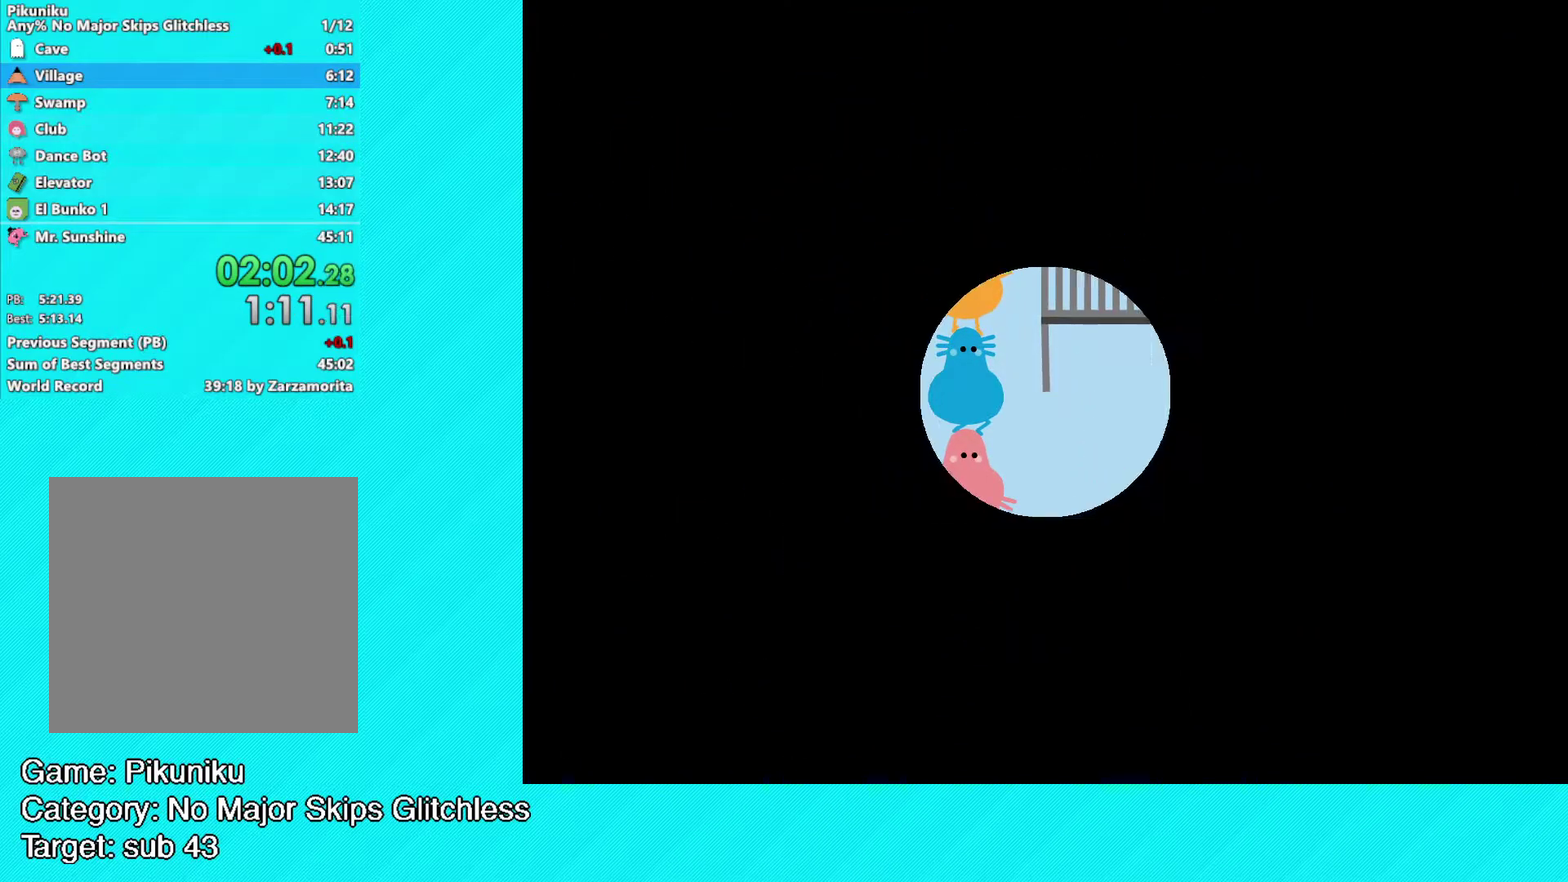
{"buttons": ["B"], "left_stick": "left", "events": [[33, "B", "up"], [217, "B", "down"]]}
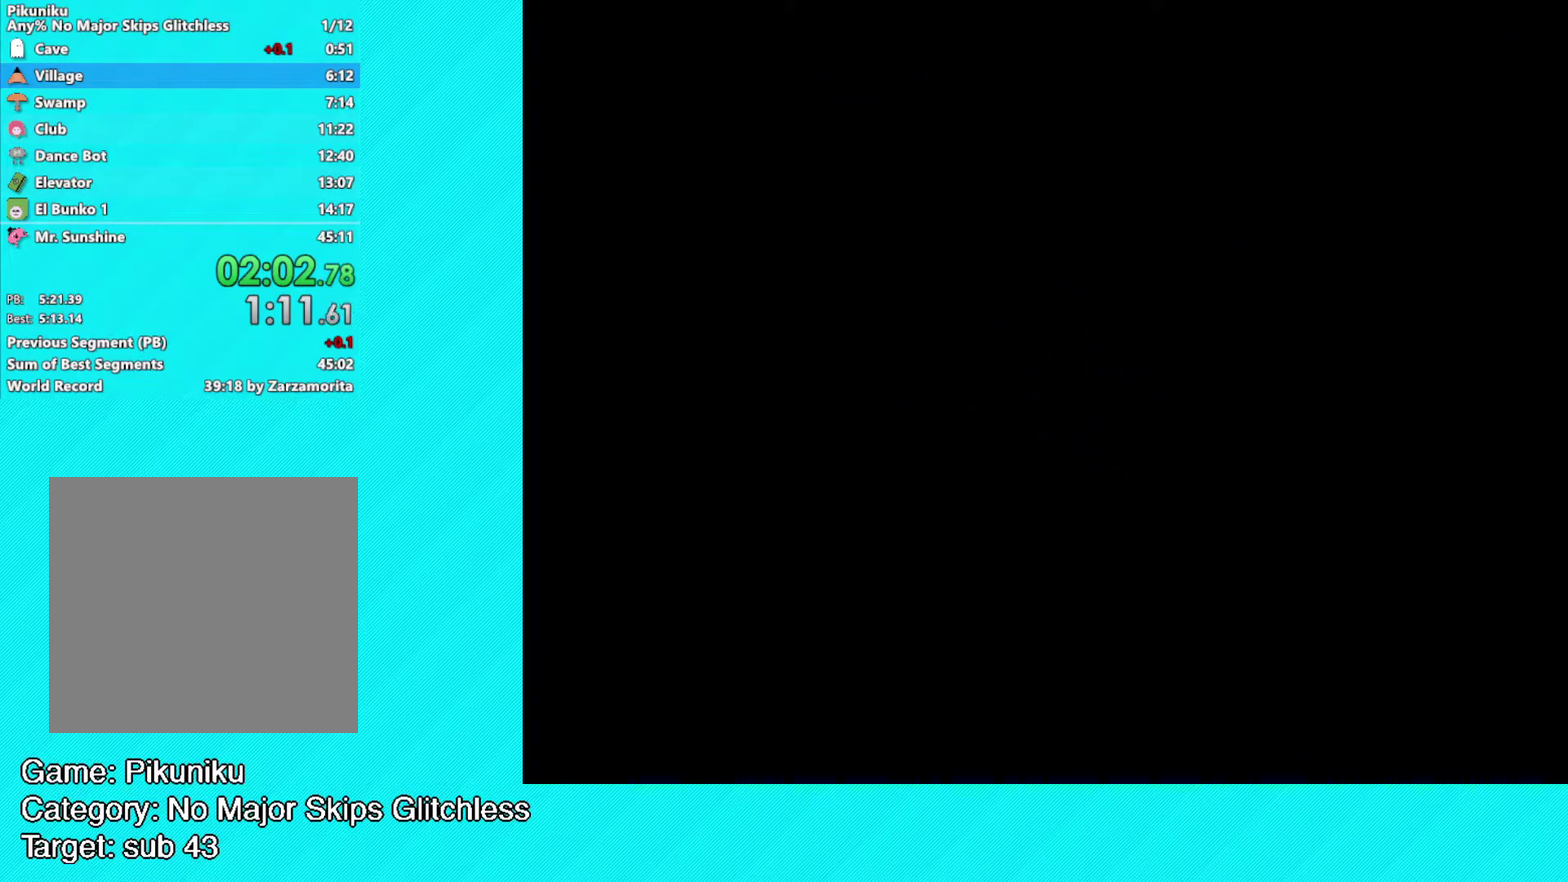
{"buttons": ["B"], "left_stick": "left", "events": []}
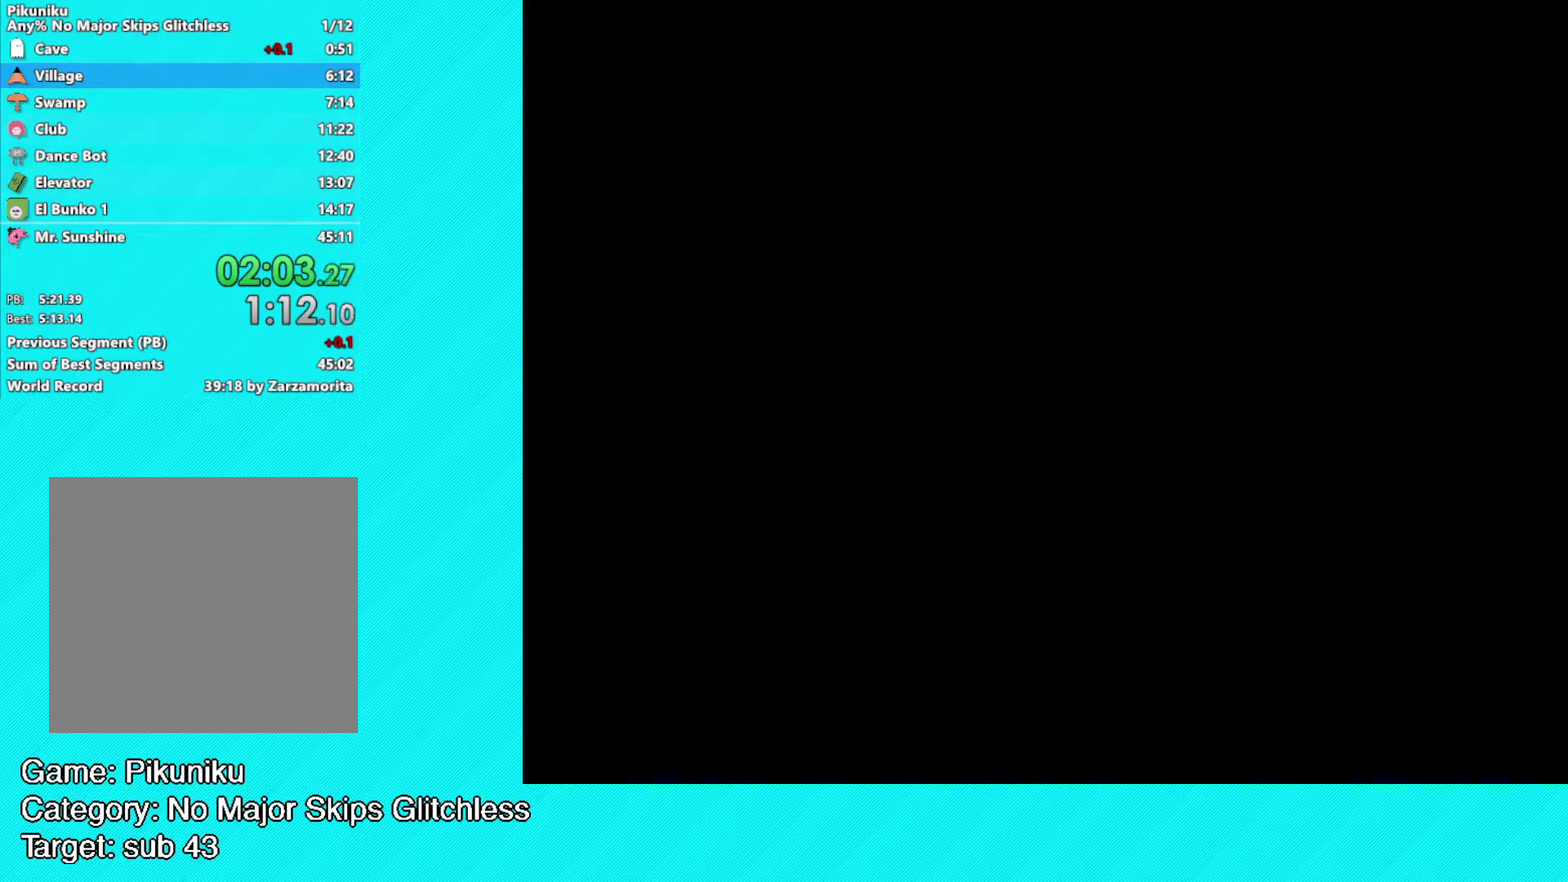
{"buttons": ["B"], "left_stick": "left", "events": []}
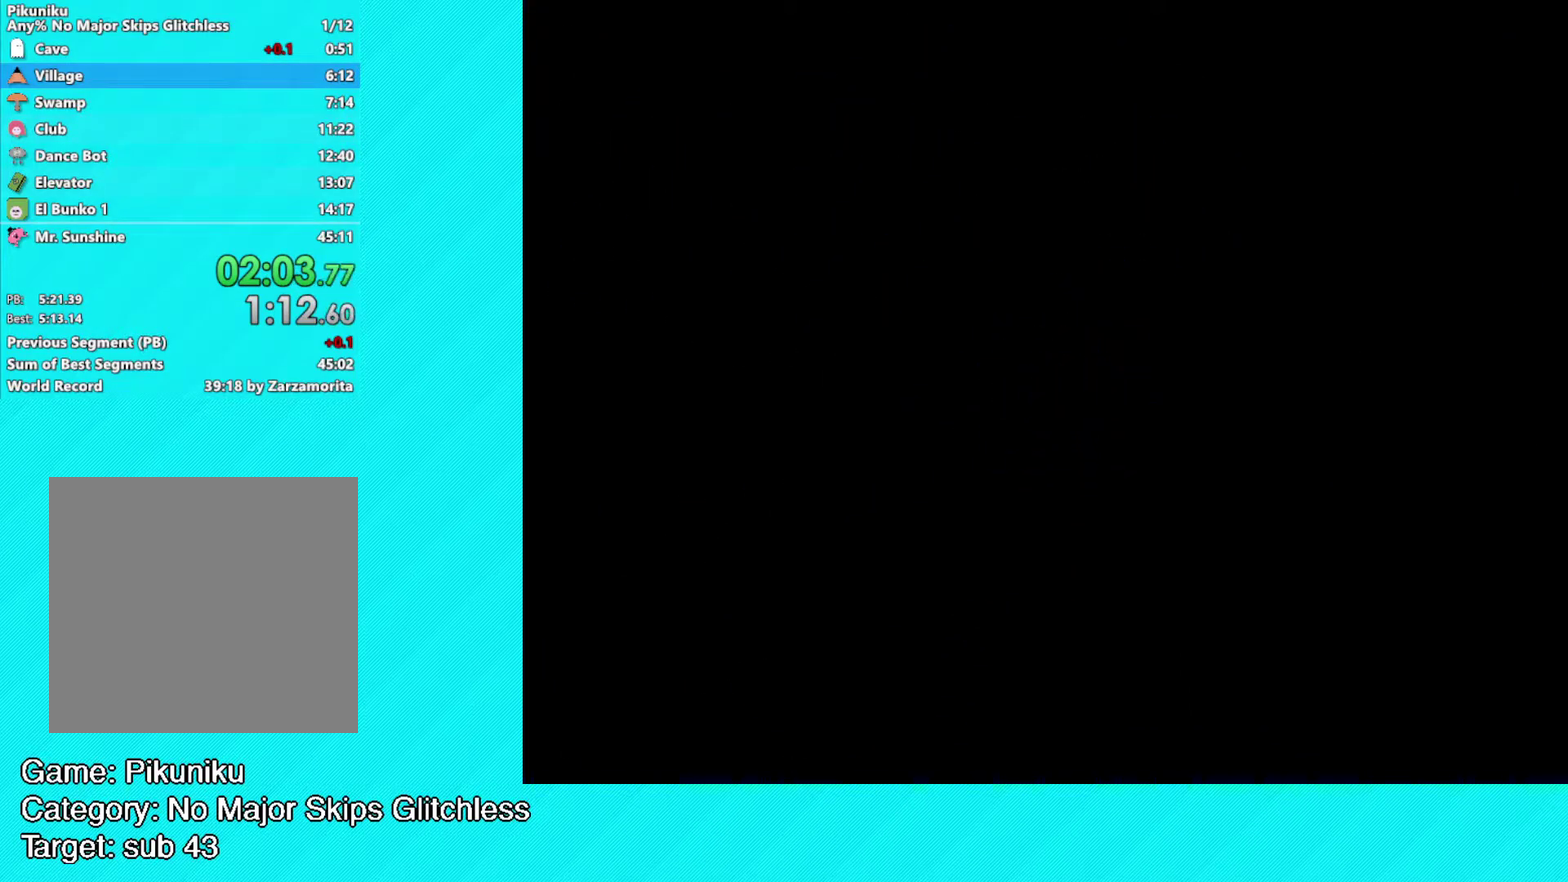
{"buttons": ["B"], "left_stick": "left", "events": []}
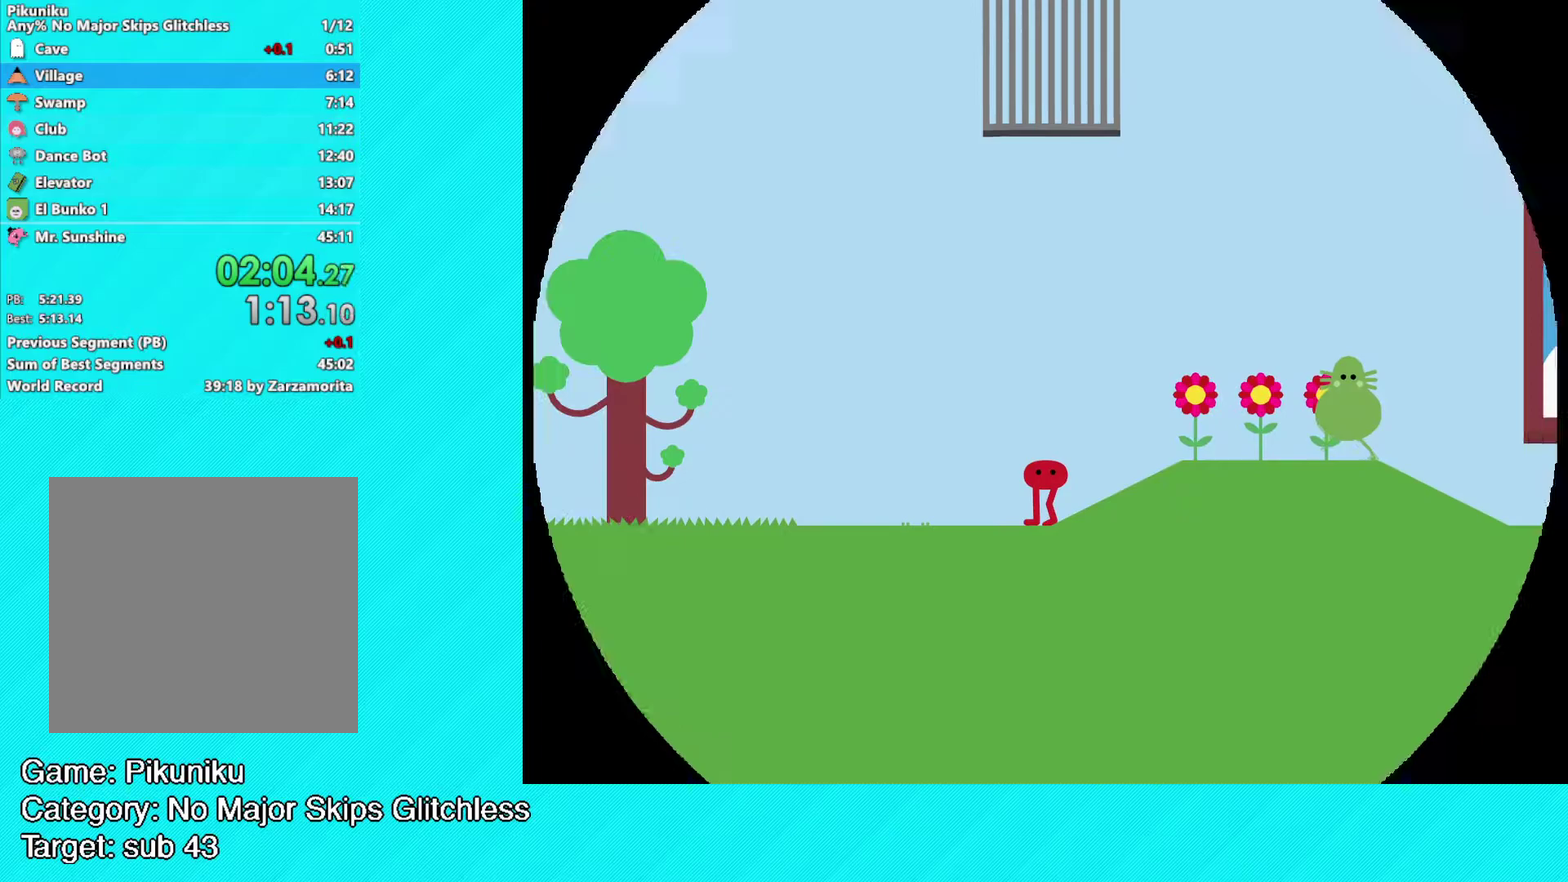
{"buttons": ["B"], "left_stick": "left", "events": []}
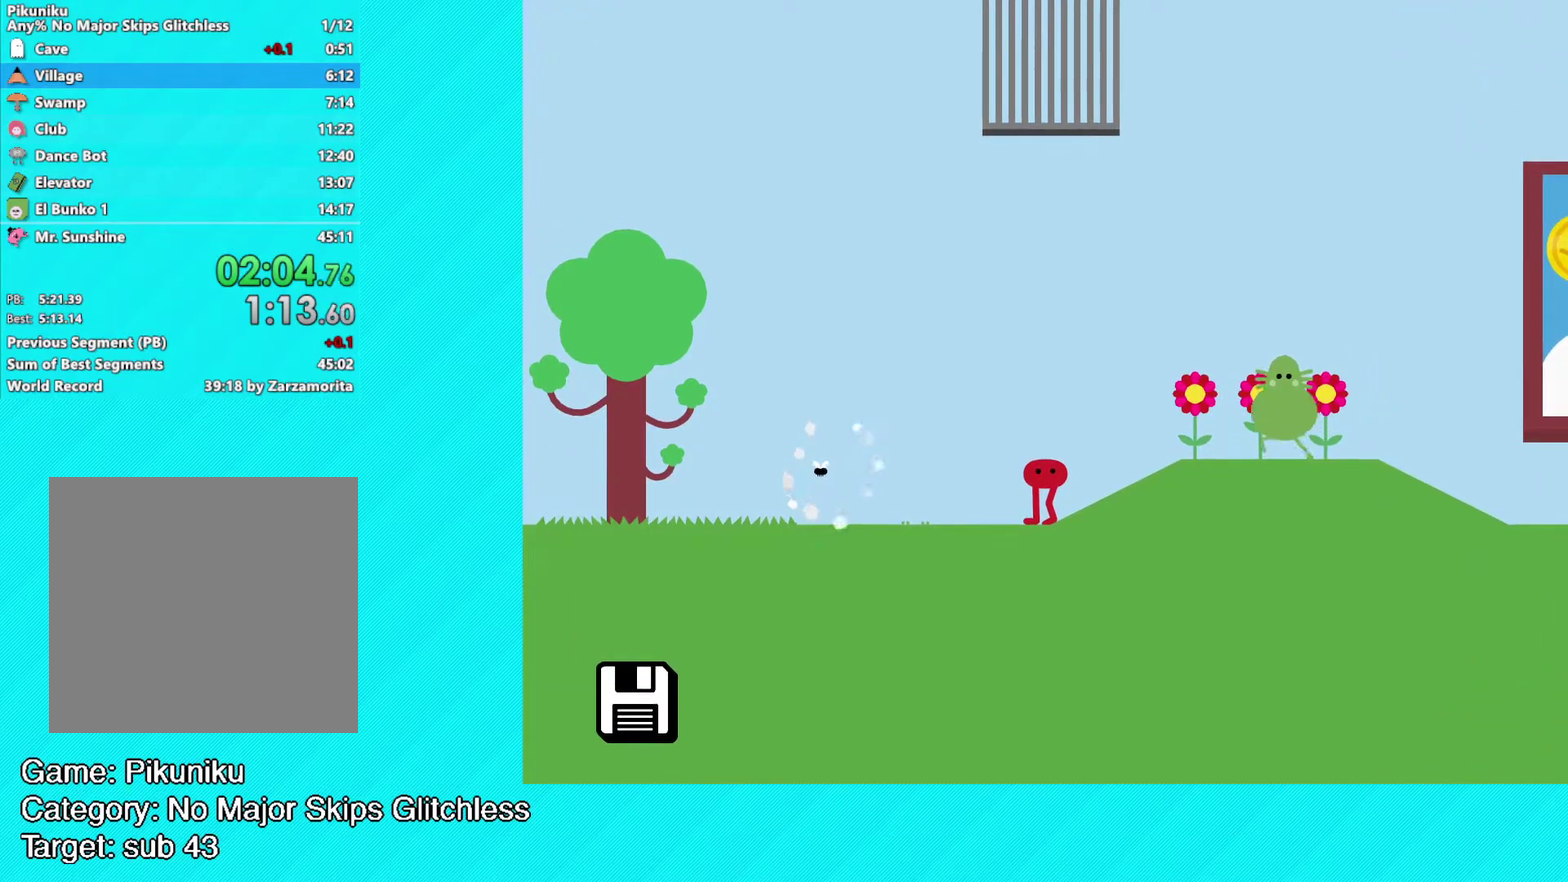
{"buttons": ["B"], "left_stick": "left", "events": []}
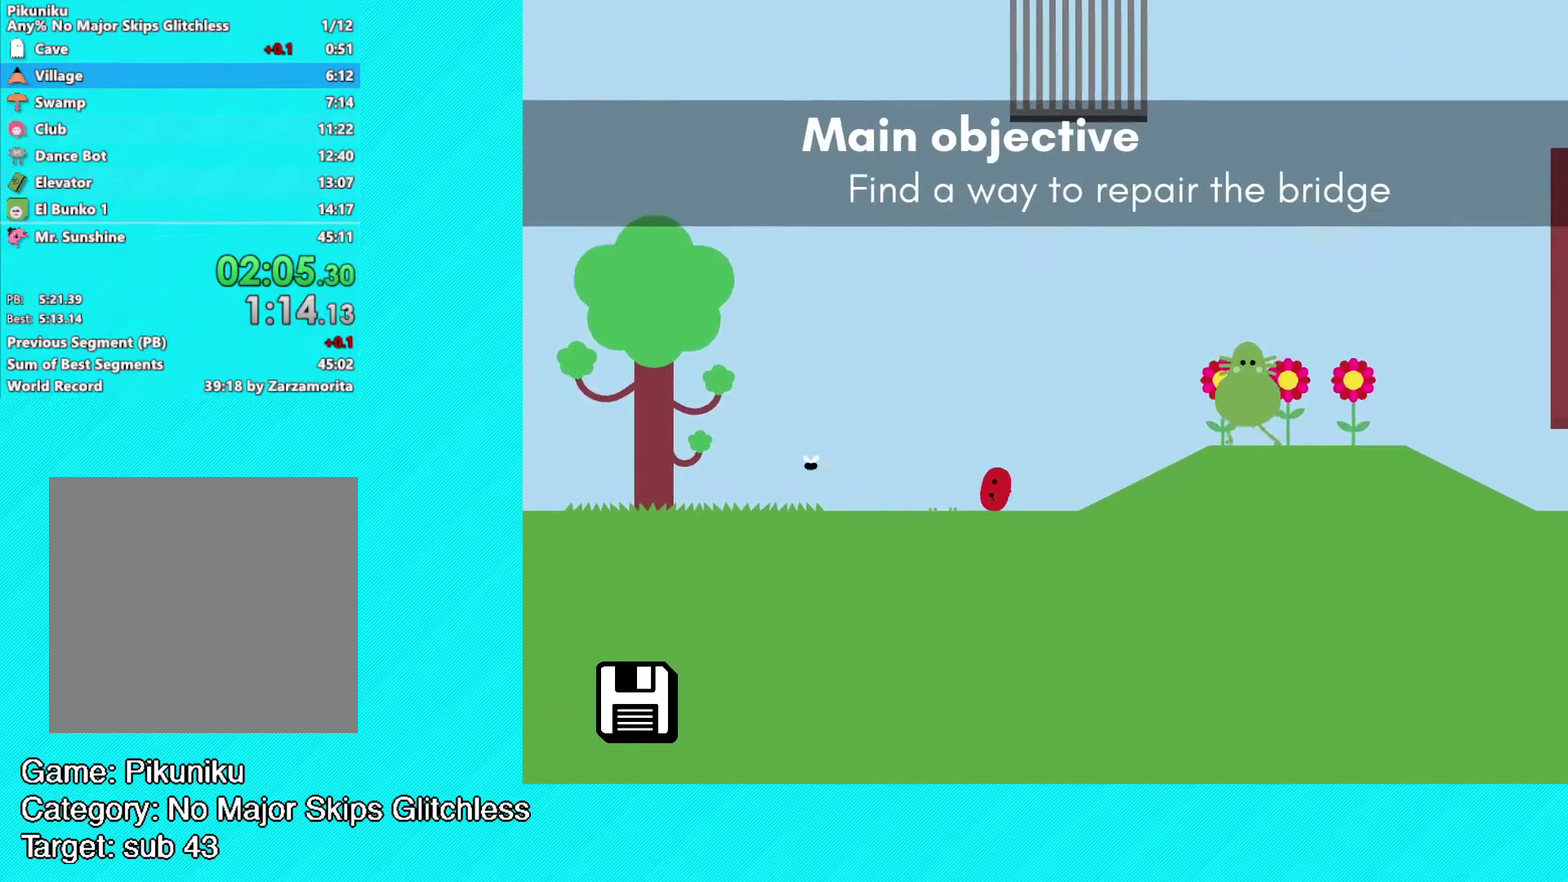
{"buttons": ["B"], "left_stick": "left", "events": []}
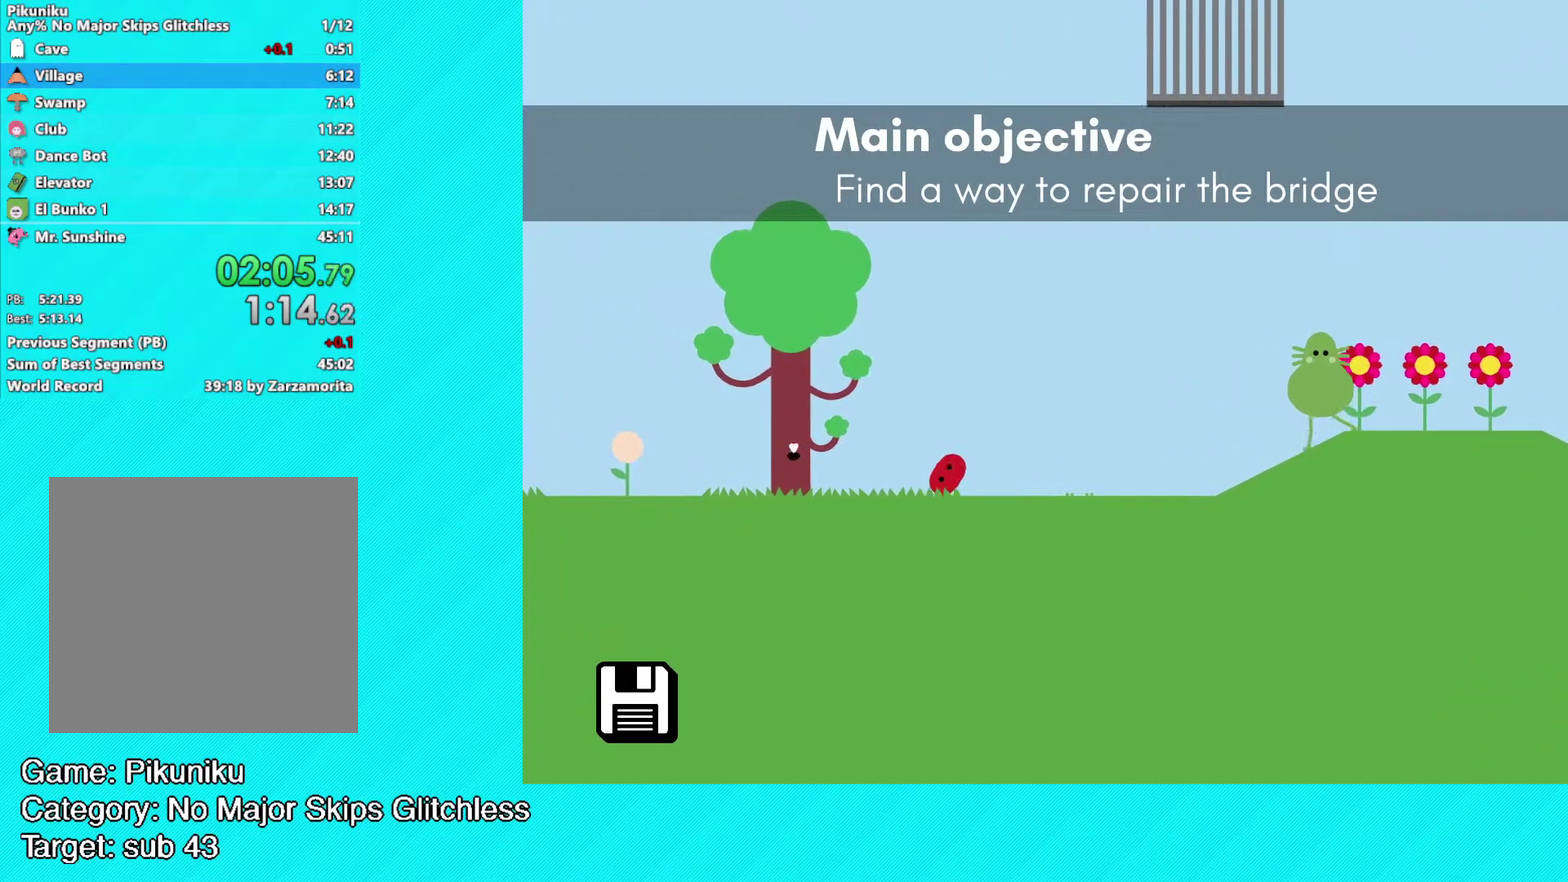
{"buttons": ["B"], "left_stick": "left", "events": []}
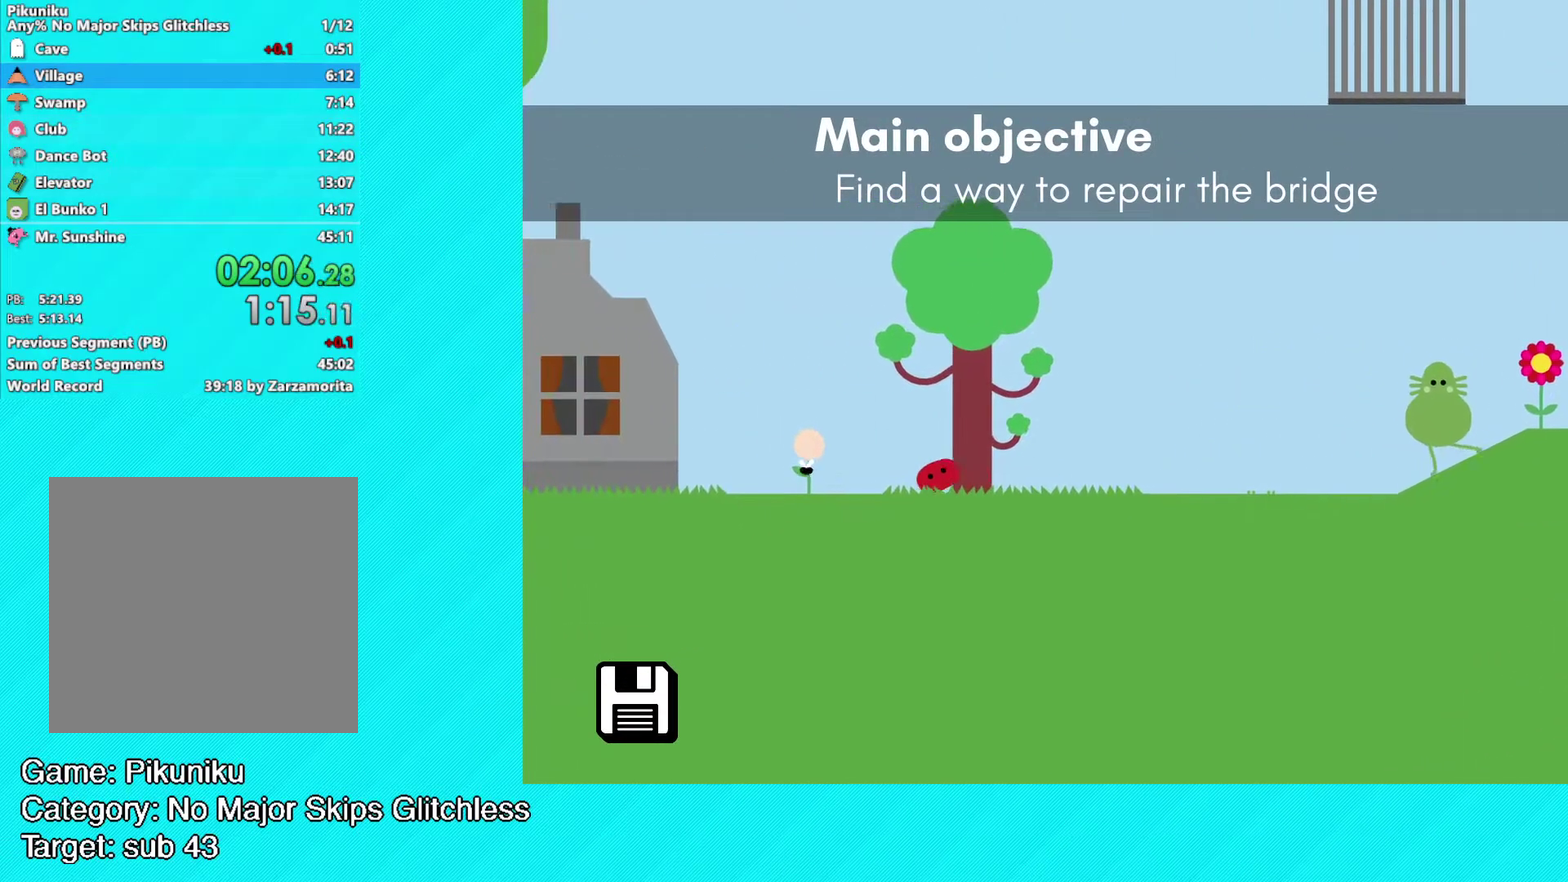
{"buttons": ["B"], "left_stick": "left", "events": []}
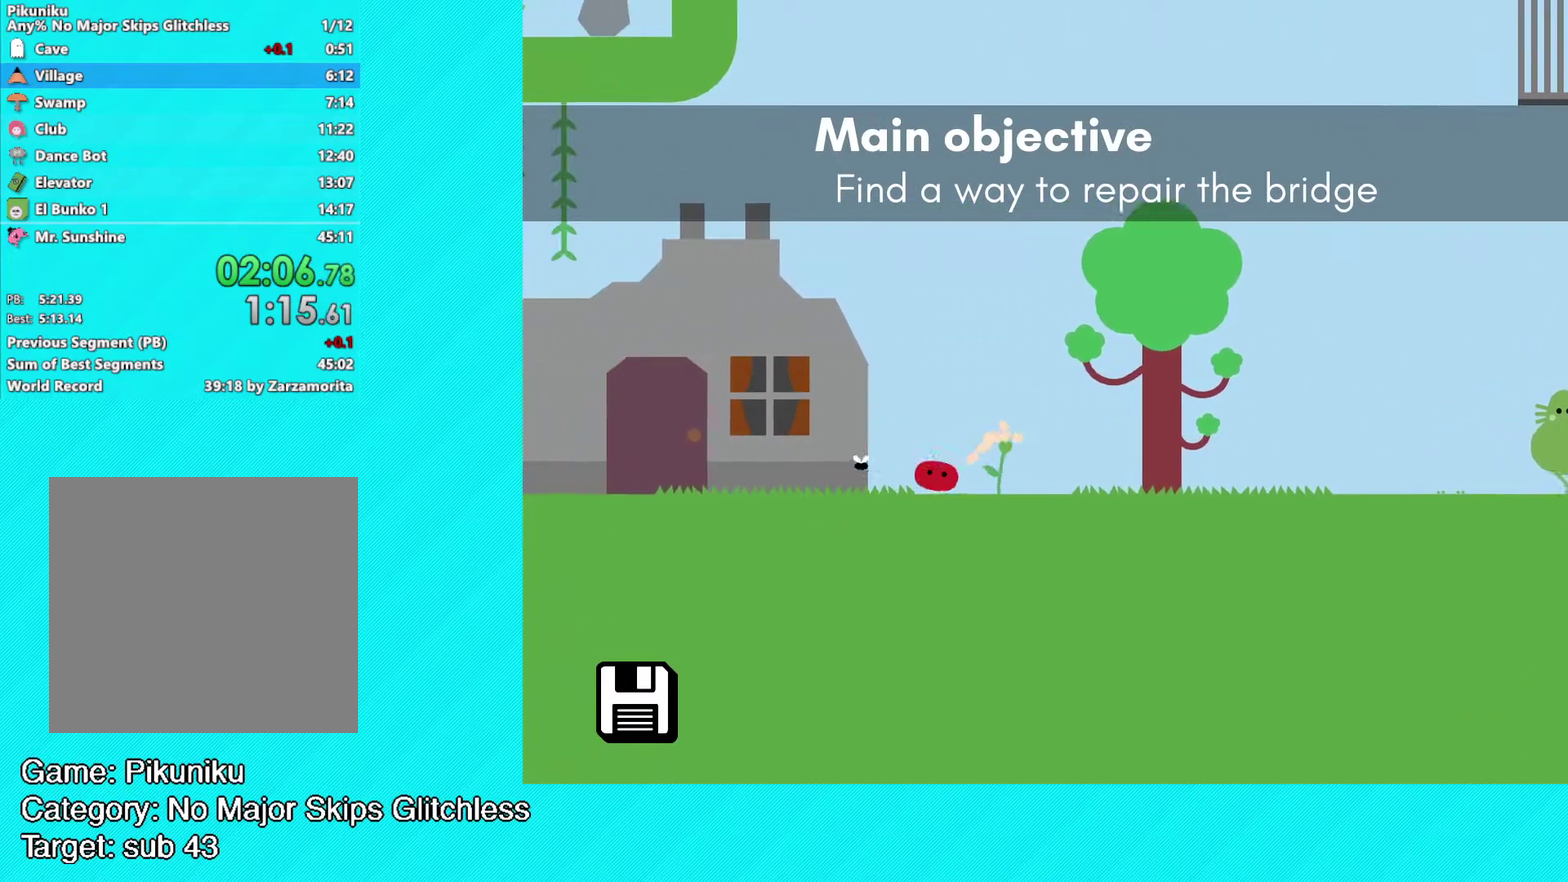
{"buttons": ["B"], "left_stick": "left", "events": []}
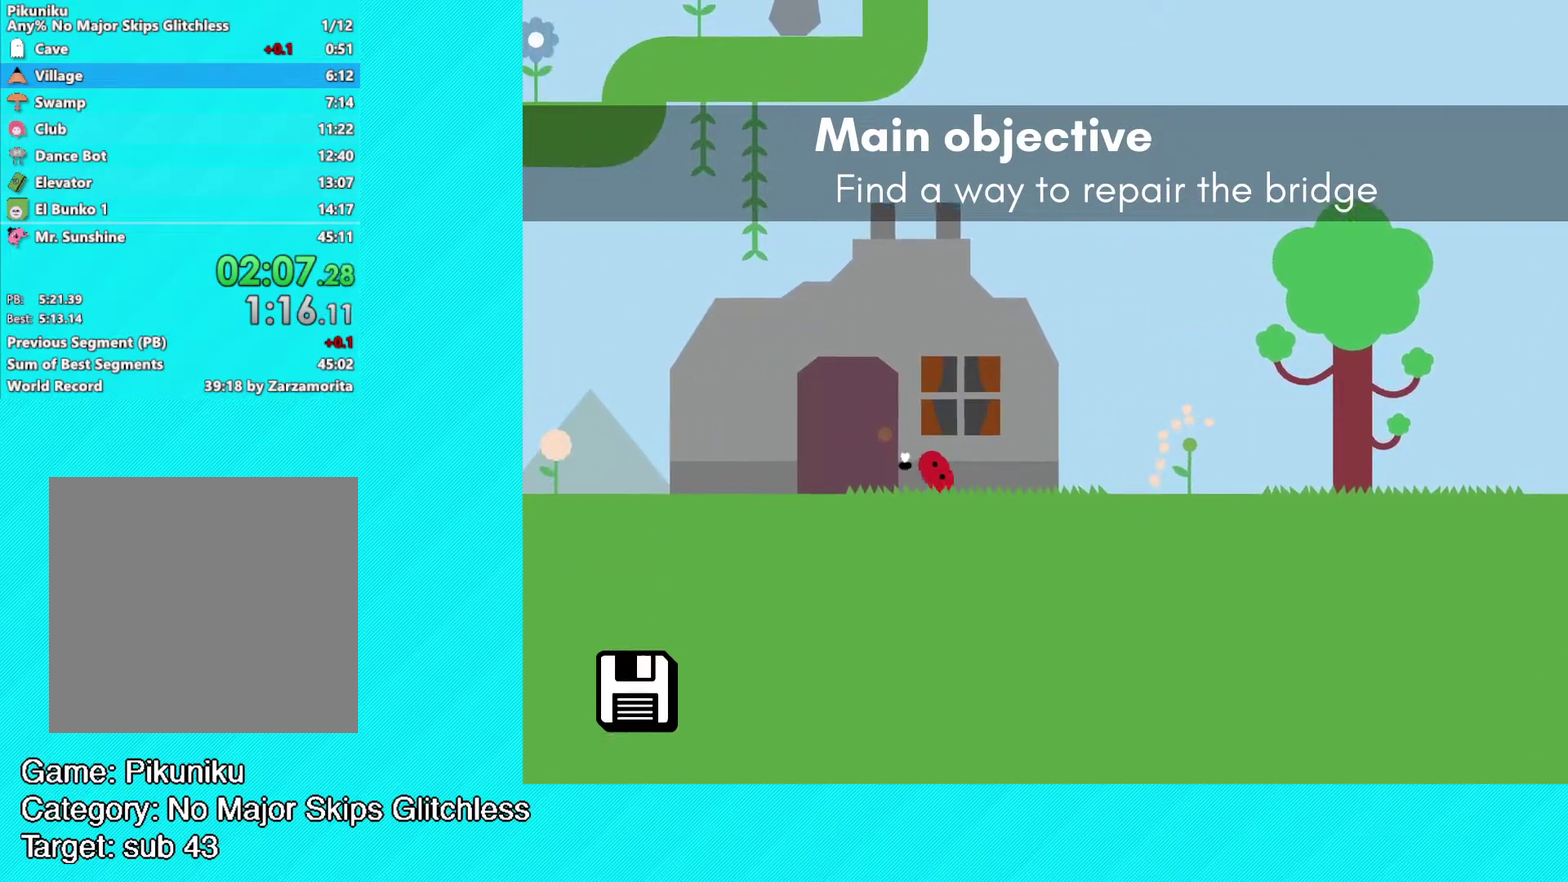
{"buttons": ["B"], "left_stick": "left", "events": []}
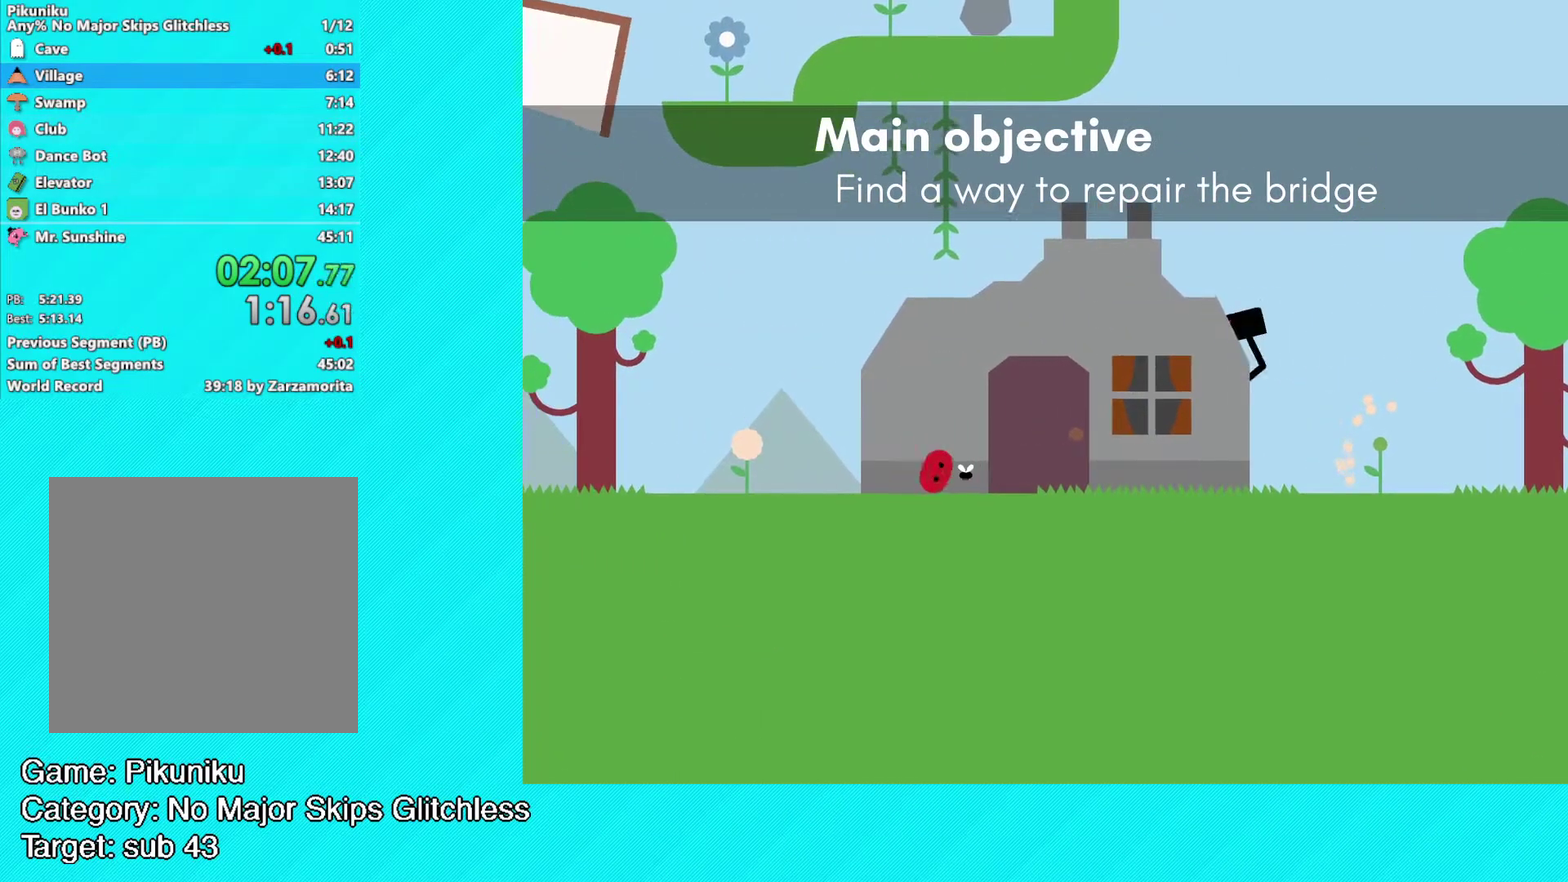
{"buttons": ["B"], "left_stick": "left", "events": []}
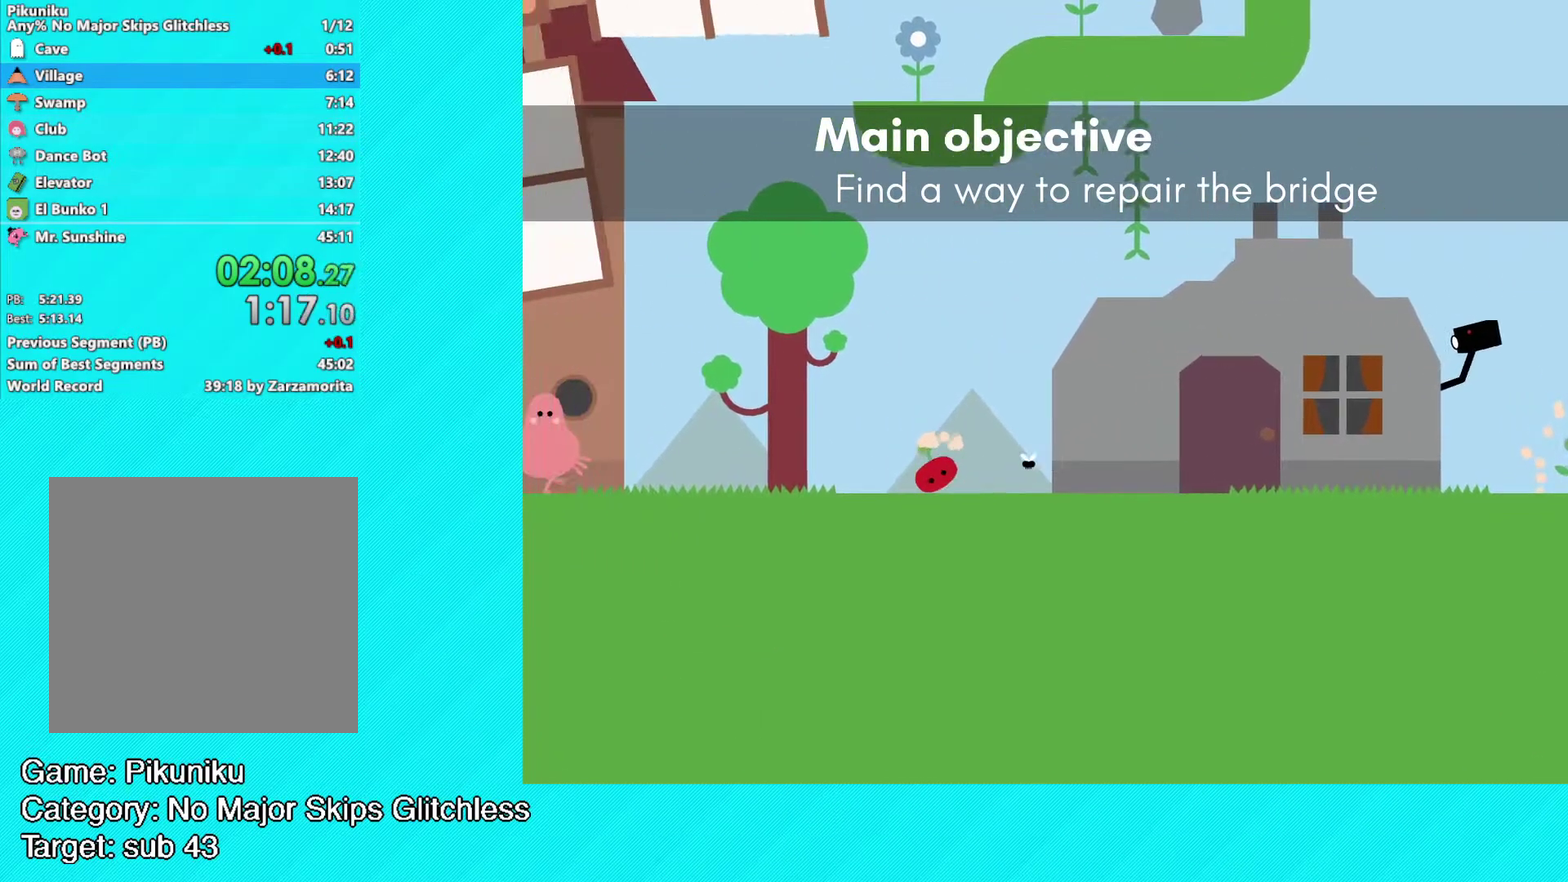
{"buttons": ["B"], "left_stick": "left", "events": []}